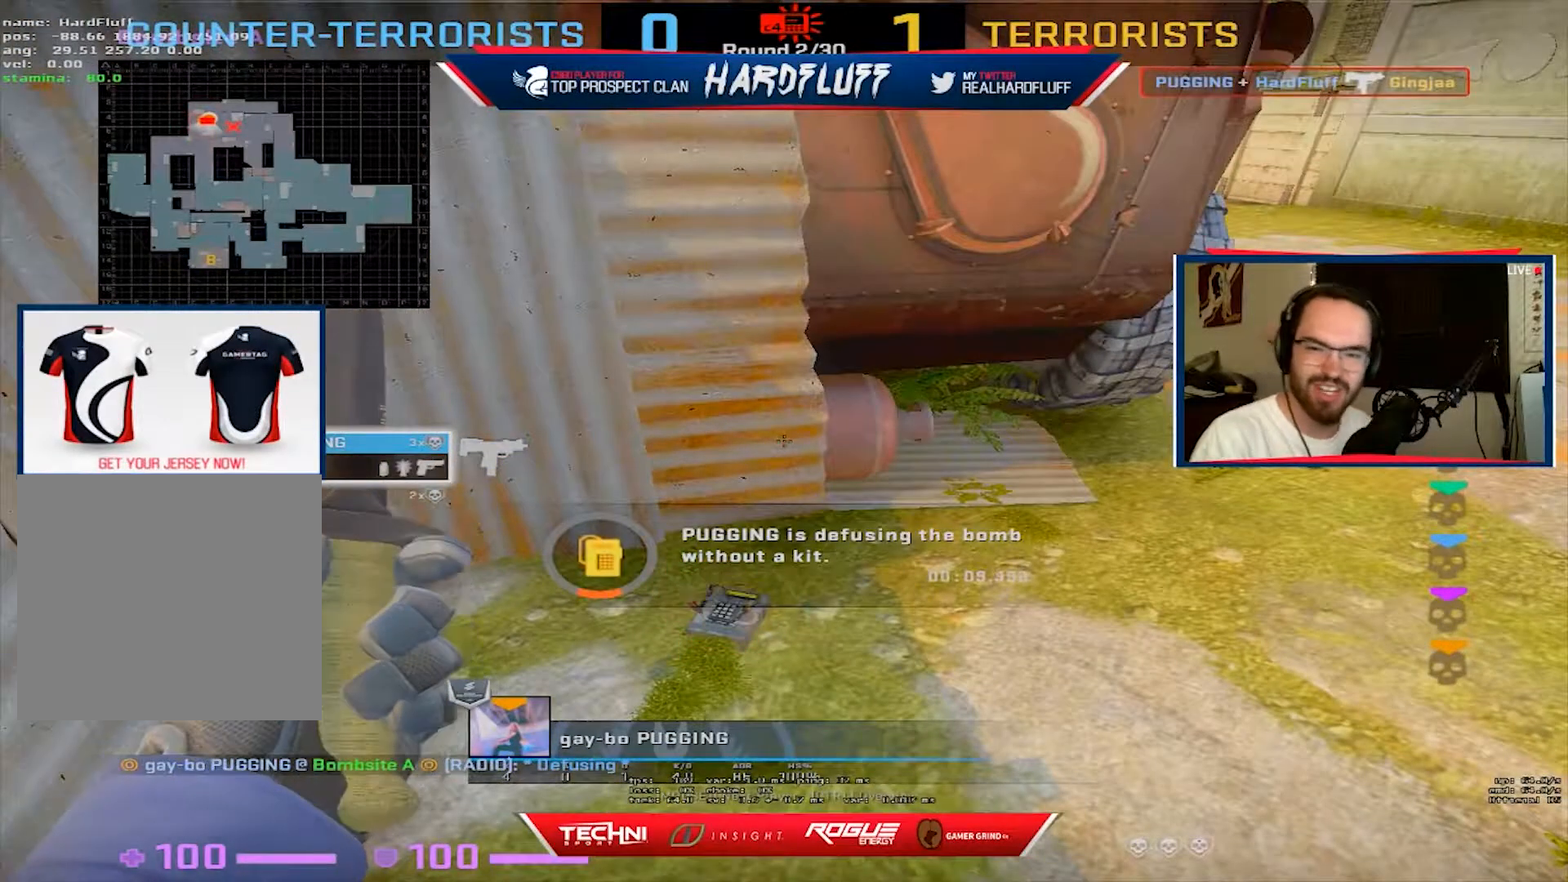
Gameplay with keyboard; each line is a JSON object with the keys held at the frame after it. "events" lists presses ("down") and releases ("up") of "1", "2", "3", "4", "5", "a", "alt", "b", "c", "ctrl", "d", "e", "f", "g", "q", "r", "s", "shift", "space", "t", "tab", "tilde", "v", "w", "x" and "z" between this image and that frame as [ms after this image, input, new state], when the widget could be followed in between. No other keys are recorded. Mouse input is not recorded.
{"keys": ["a", "s"], "events": [[167, "a", "down"], [283, "w", "down"], [333, "w", "up"], [467, "s", "down"]]}
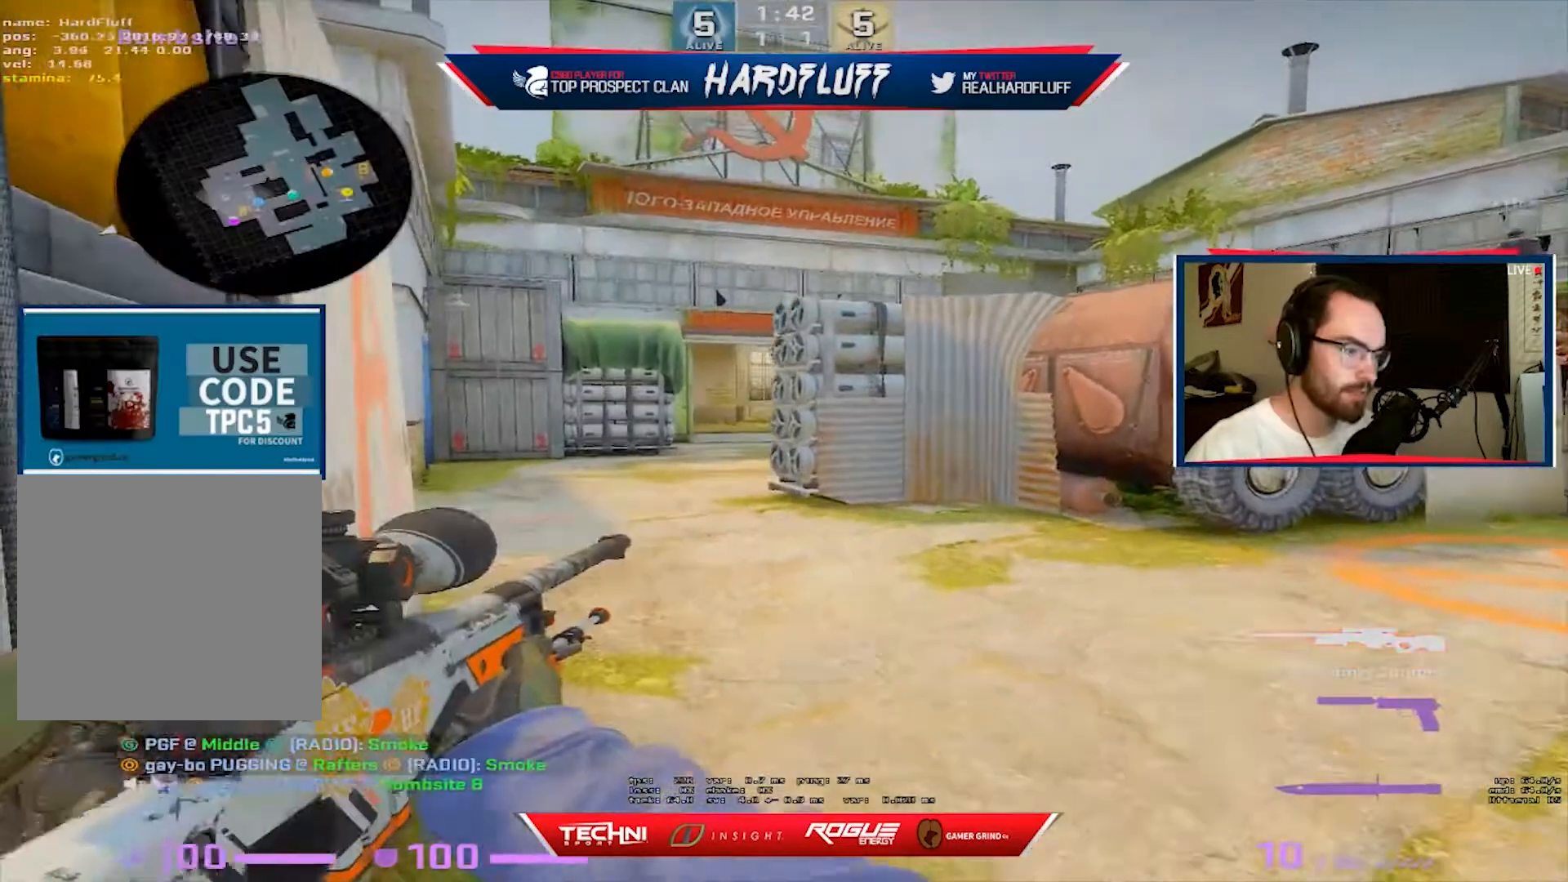
{"keys": ["a"], "events": [[100, "a", "up"], [350, "a", "down"], [433, "s", "up"]]}
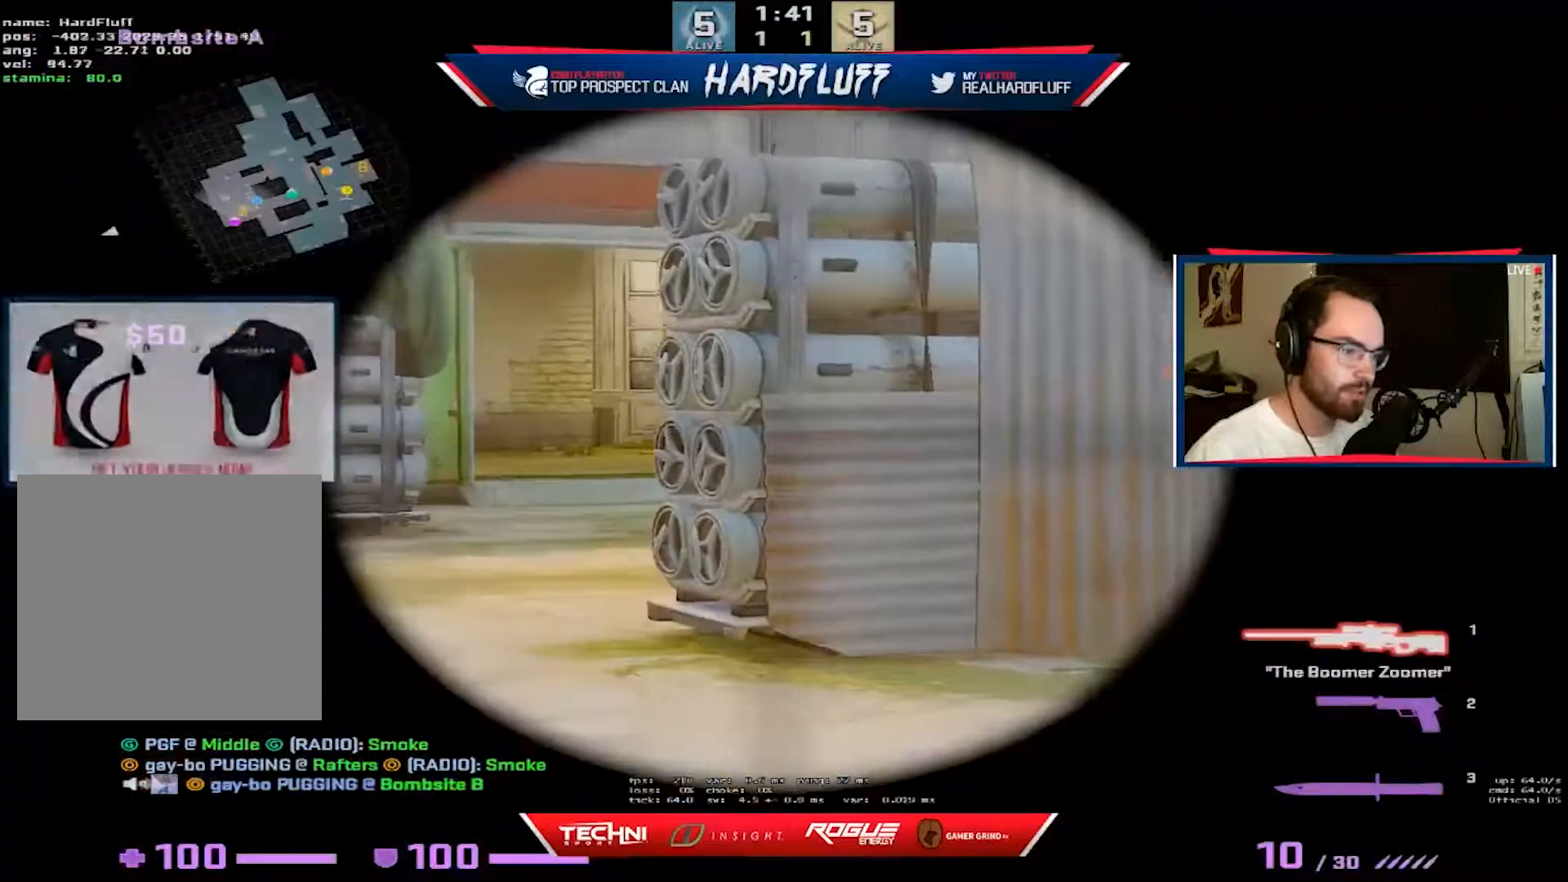
{"keys": ["d"], "events": [[367, "d", "down"], [383, "a", "up"]]}
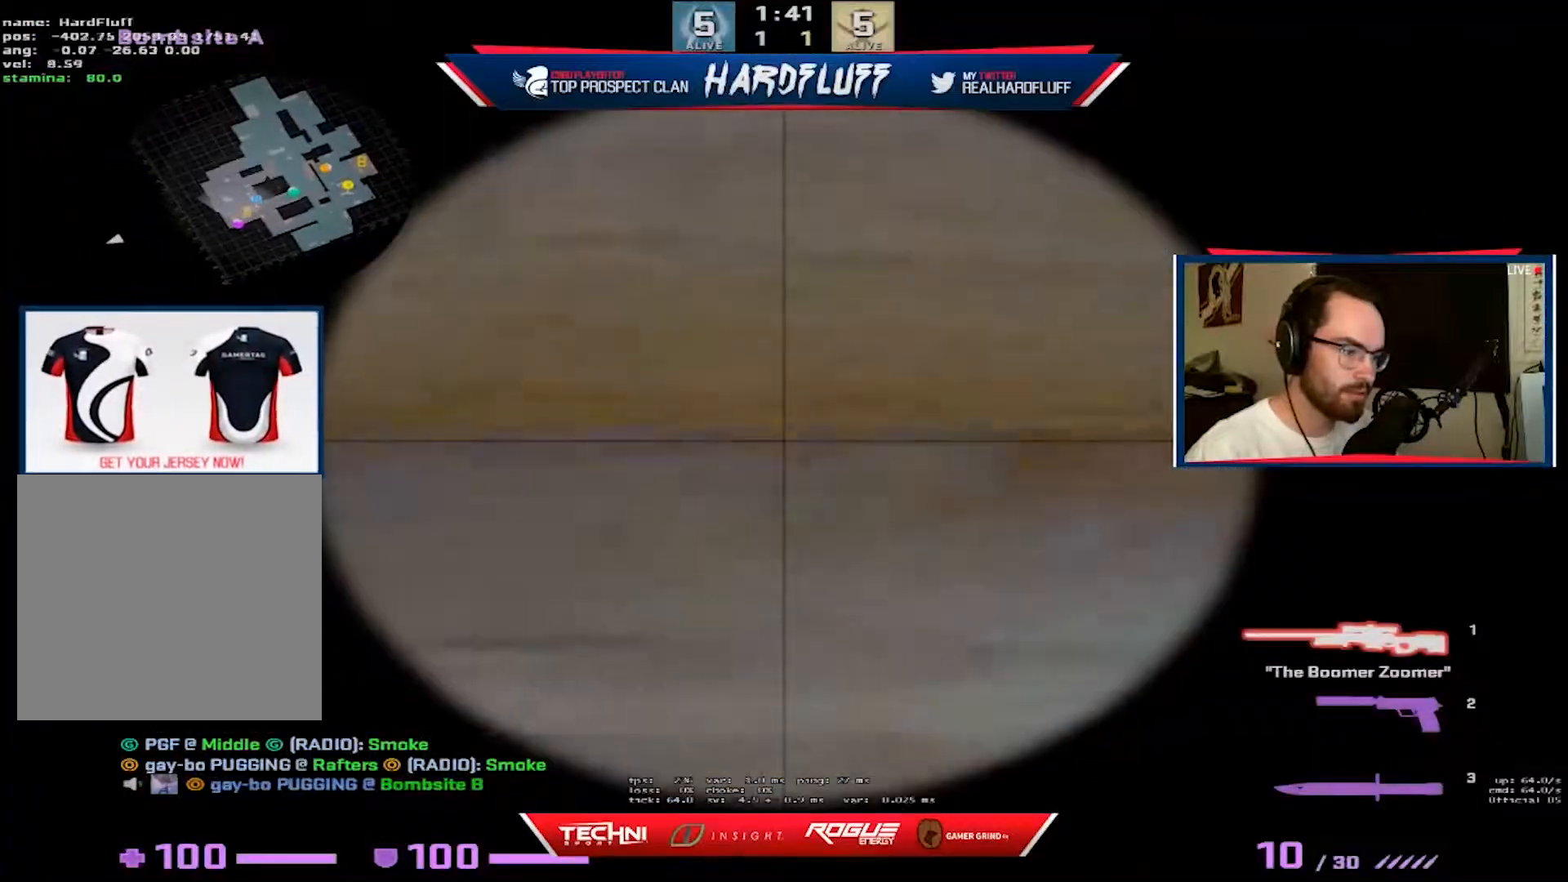
{"keys": ["a", "d"], "events": [[333, "a", "down"], [367, "d", "up"], [483, "d", "down"]]}
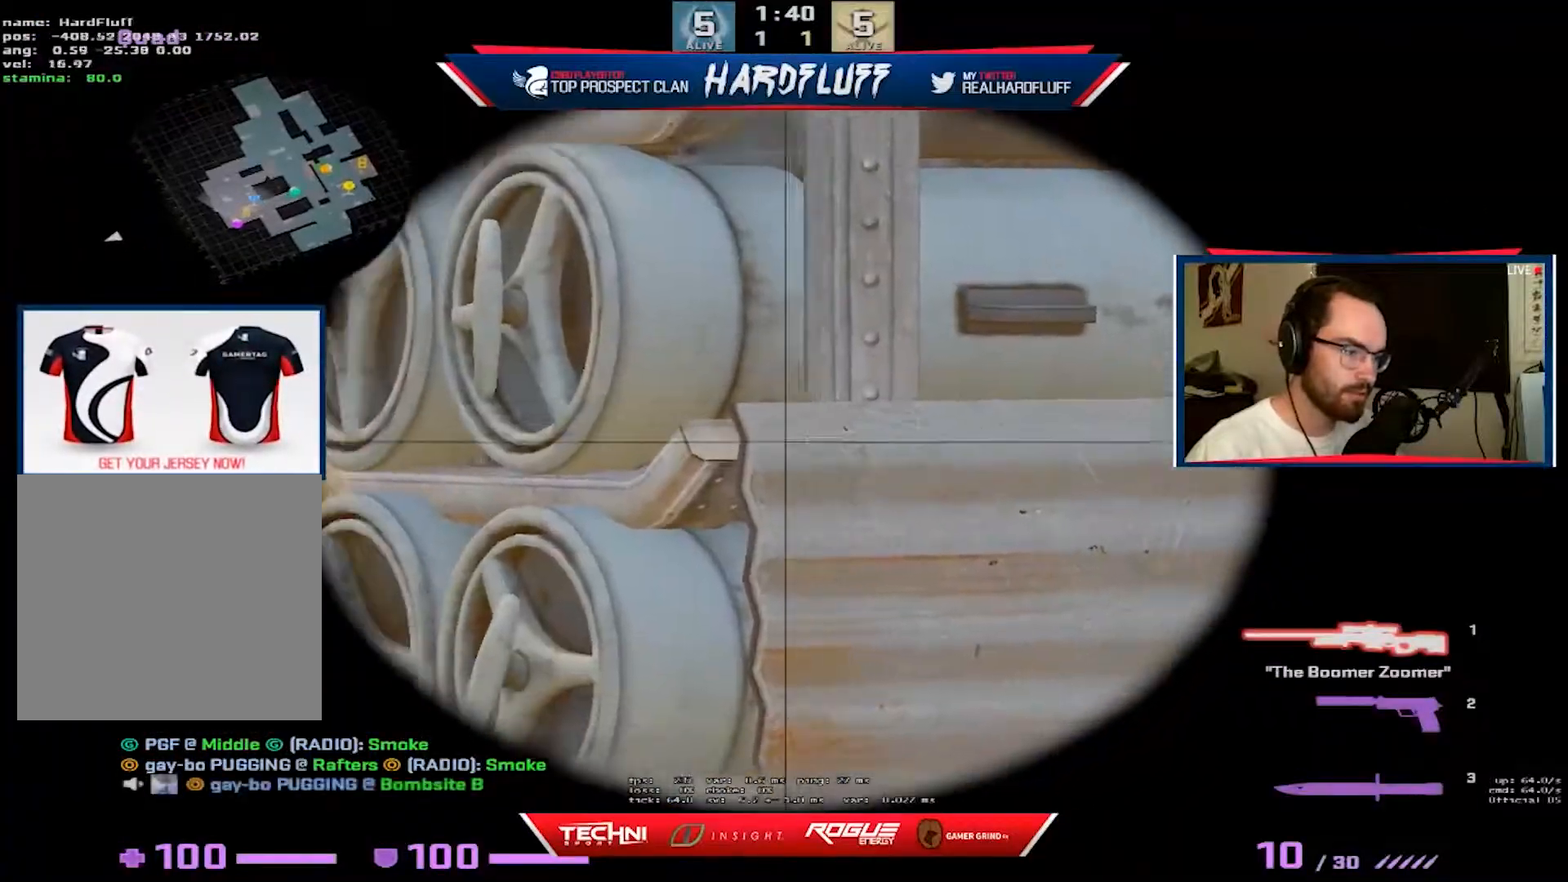
{"keys": ["a"], "events": [[33, "a", "up"], [217, "a", "down"], [250, "d", "up"]]}
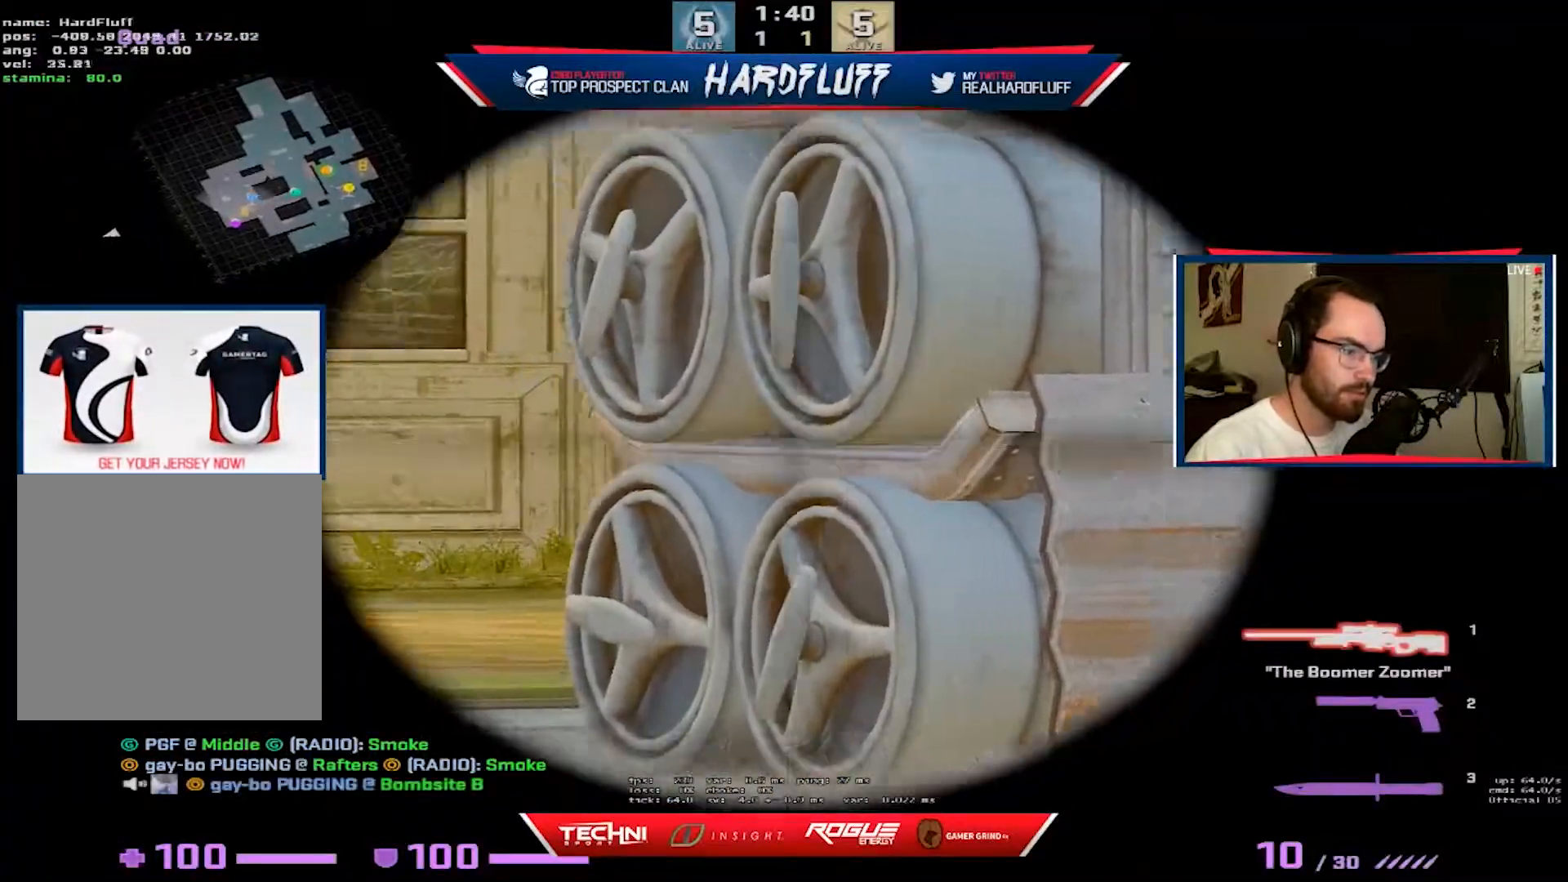
{"keys": ["a"], "events": [[50, "d", "down"], [67, "a", "up"], [200, "d", "up"], [233, "a", "down"], [383, "3", "down"], [467, "3", "up"]]}
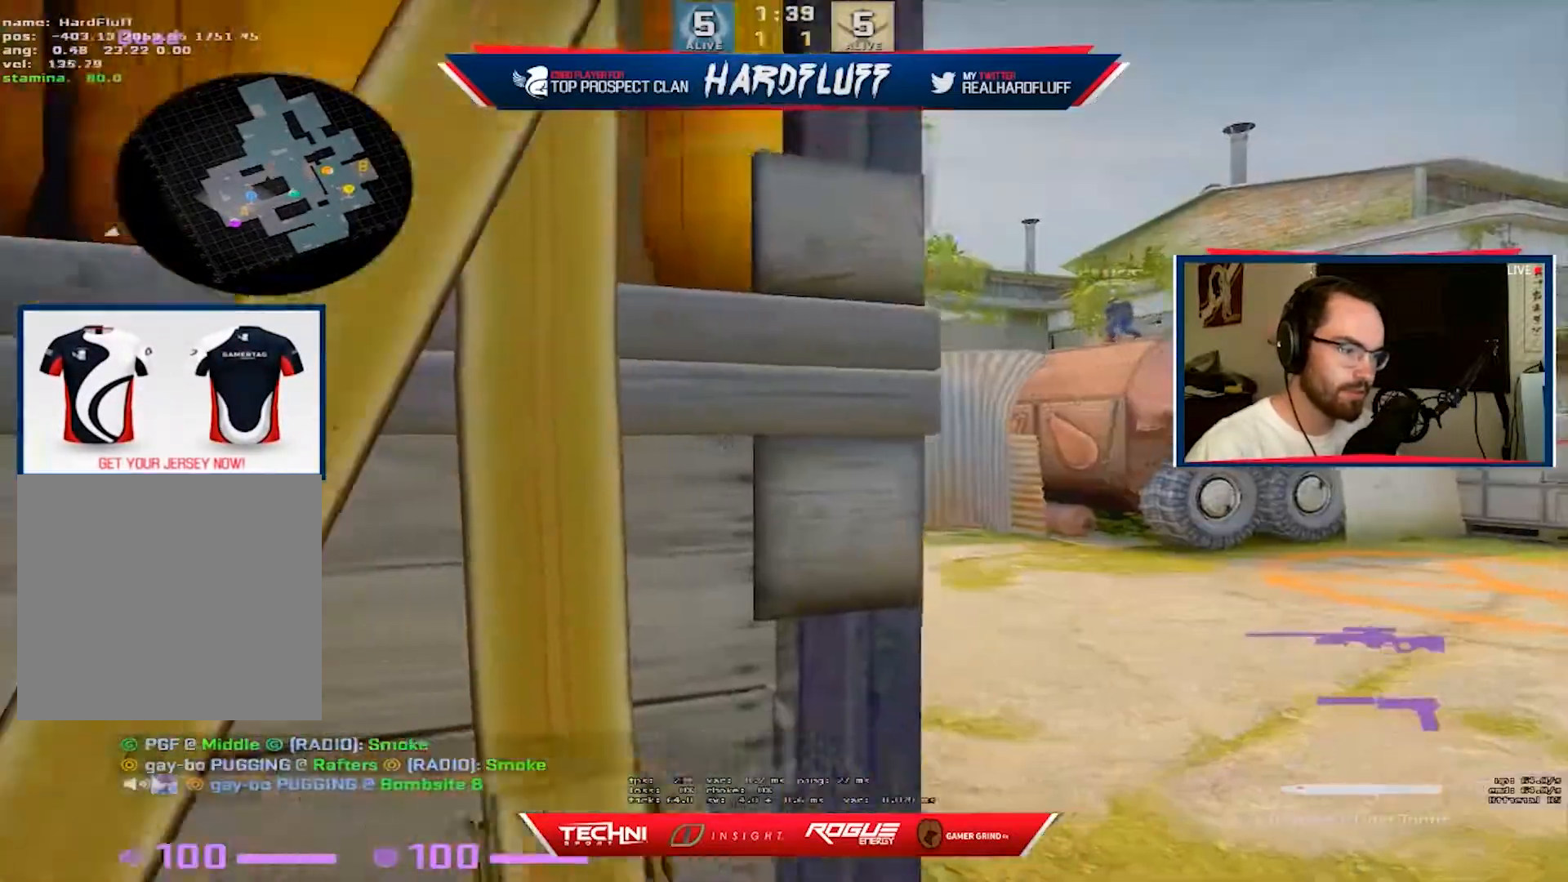
{"keys": ["a"], "events": [[100, "f", "down"], [167, "f", "up"], [250, "1", "down"], [417, "1", "up"]]}
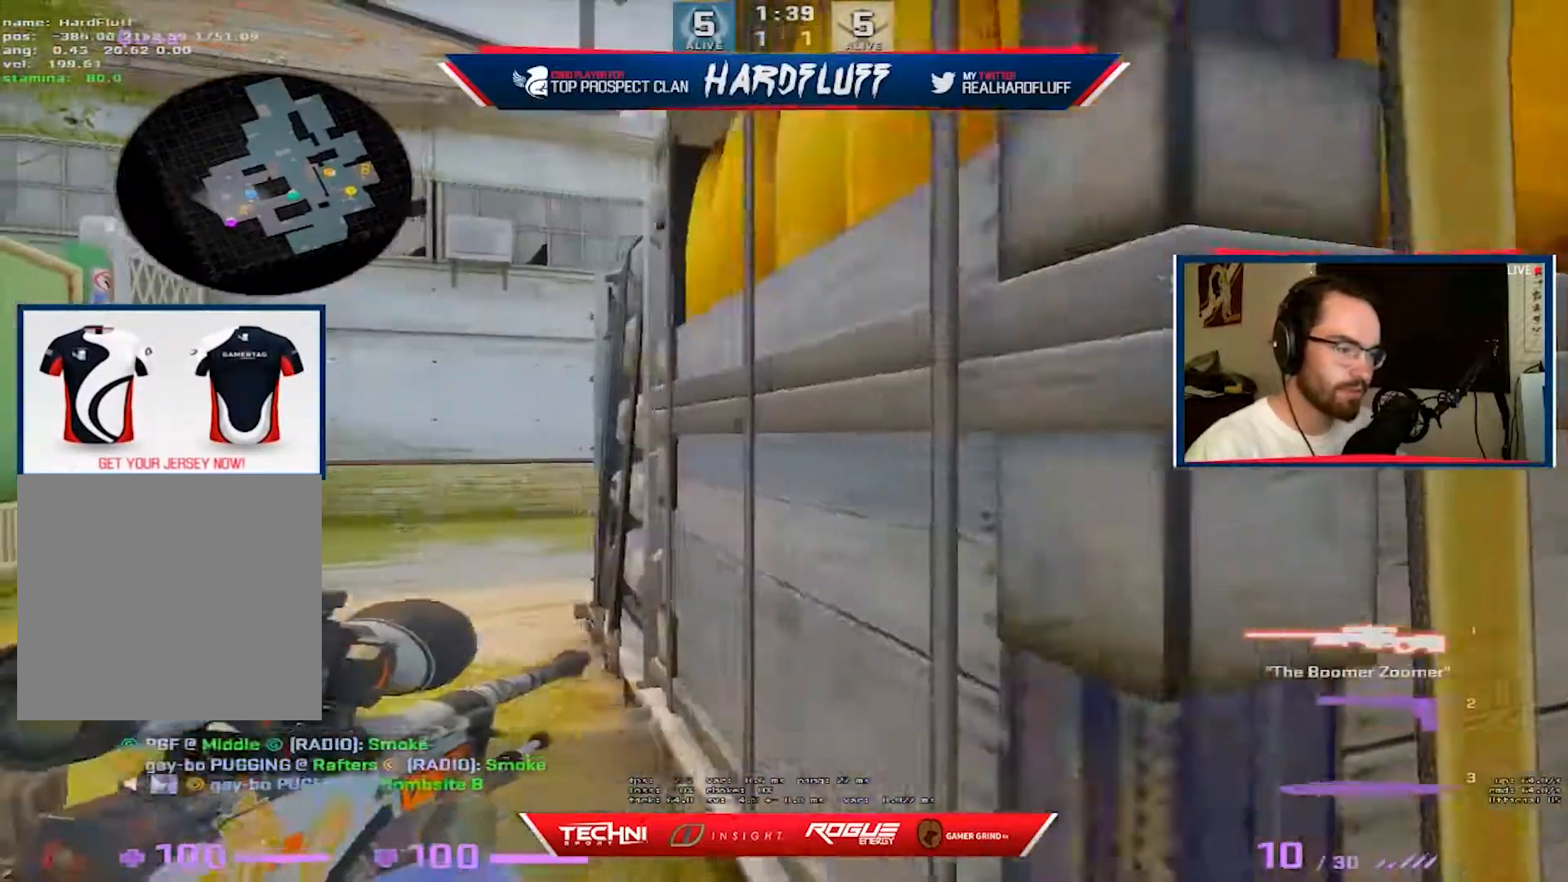
{"keys": ["d", "w"], "events": [[17, "shift", "down"], [33, "w", "down"], [167, "a", "up"], [367, "shift", "up"], [467, "d", "down"]]}
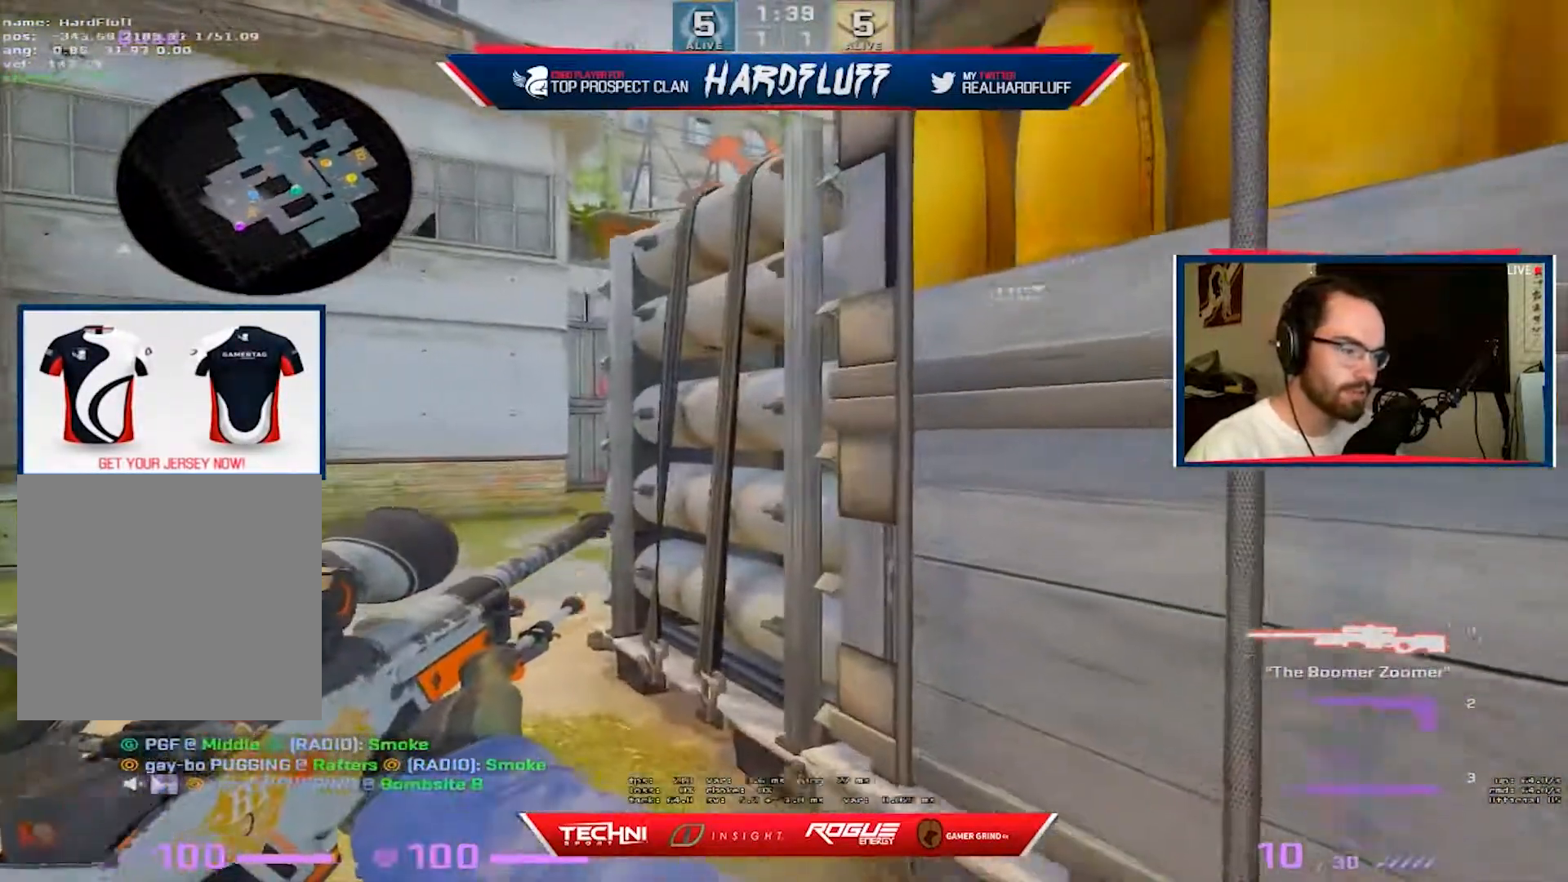
{"keys": ["a"], "events": [[100, "a", "down"], [100, "w", "up"], [167, "d", "up"]]}
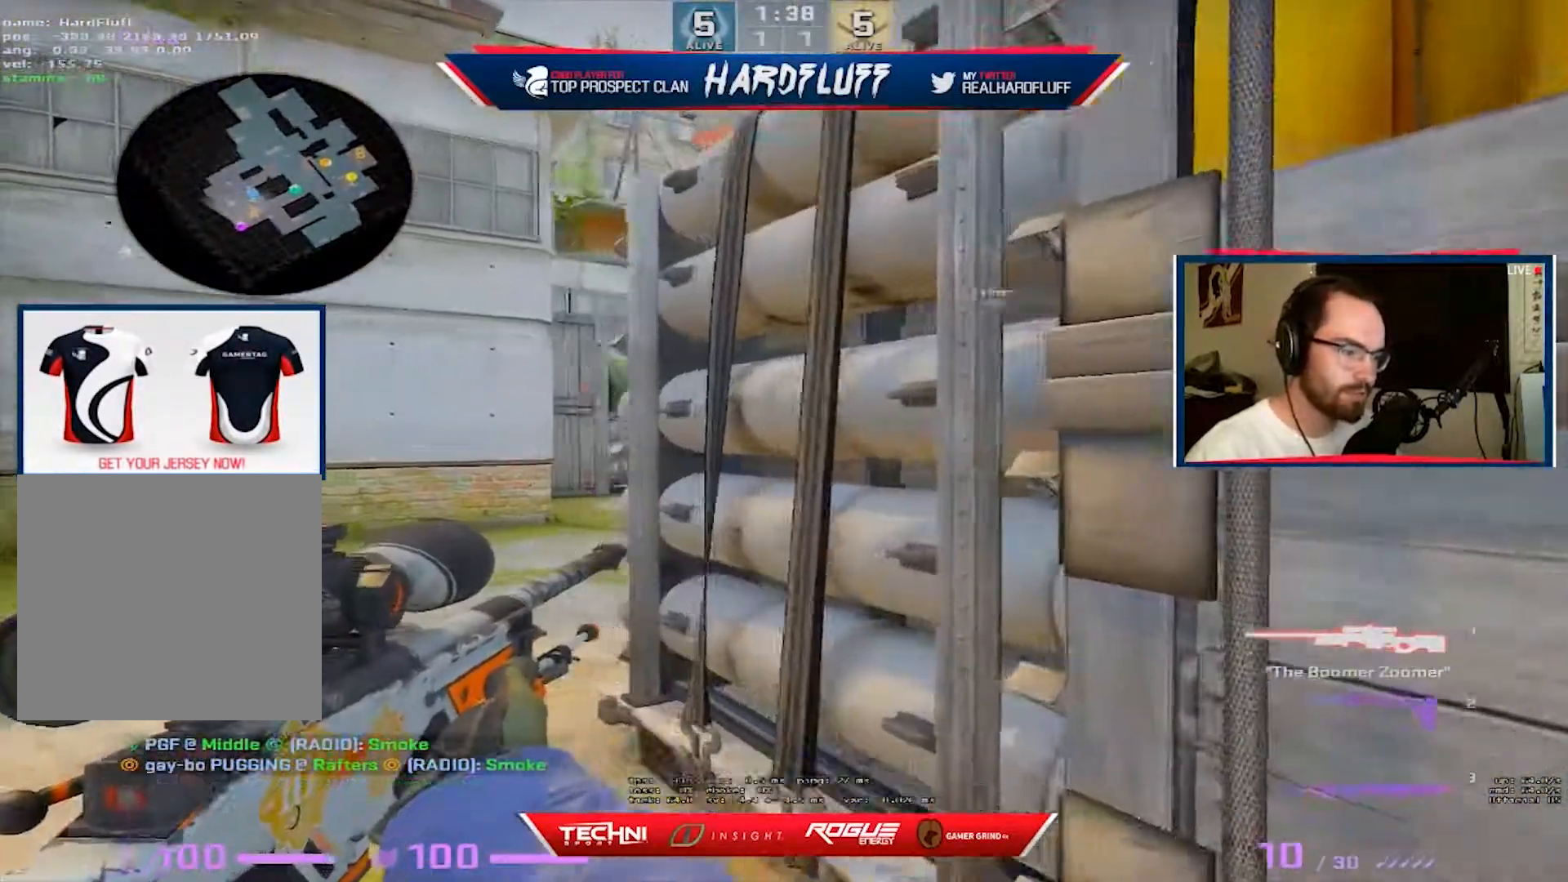
{"keys": ["a", "ctrl"], "events": [[83, "ctrl", "down"]]}
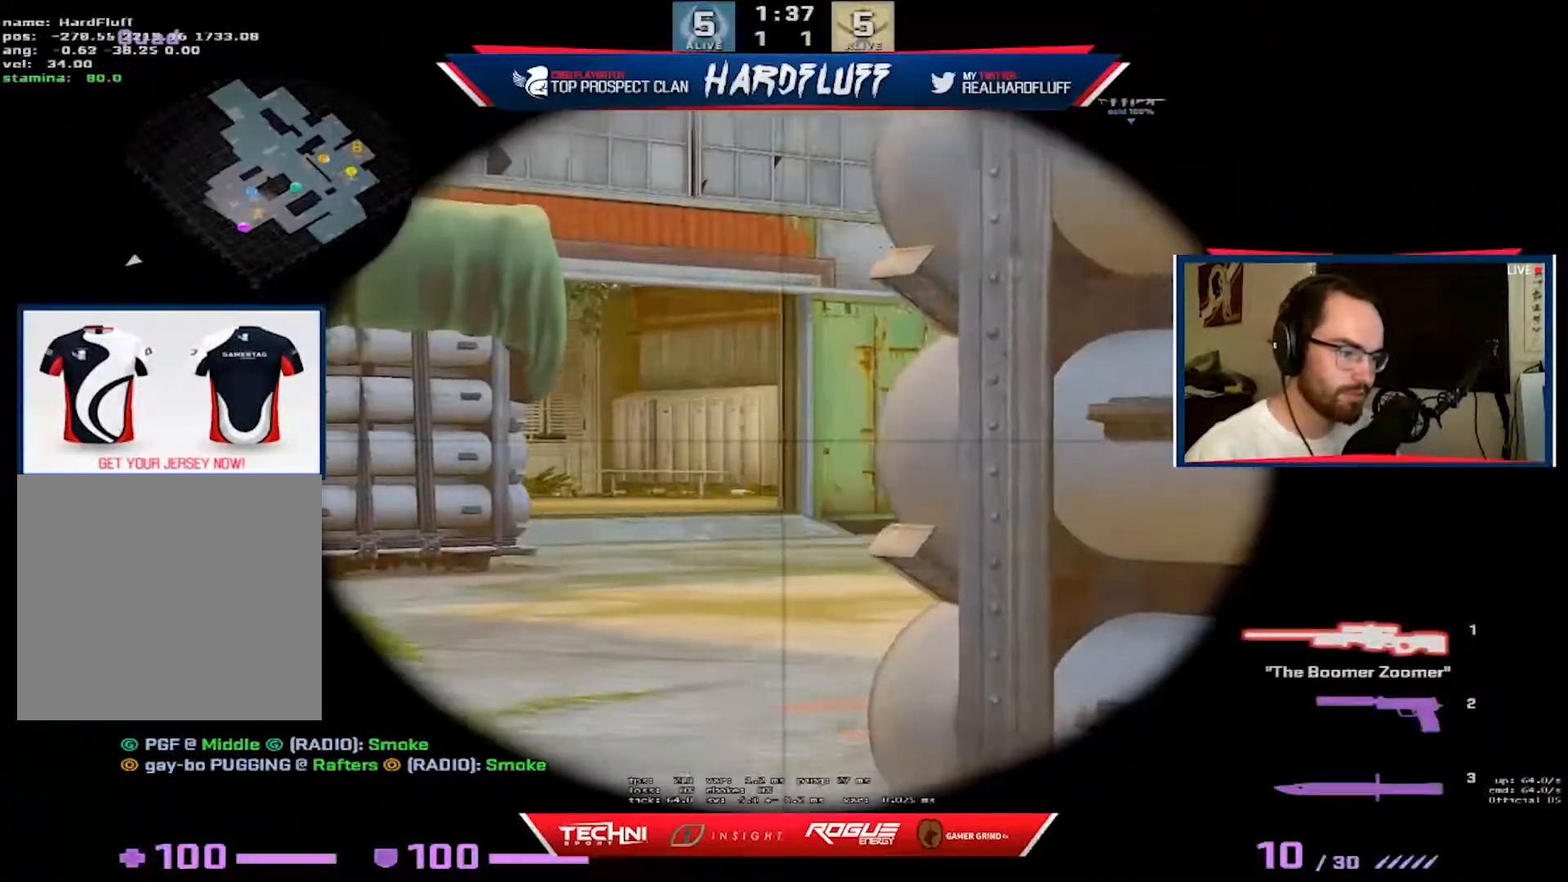
{"keys": ["a", "ctrl"], "events": []}
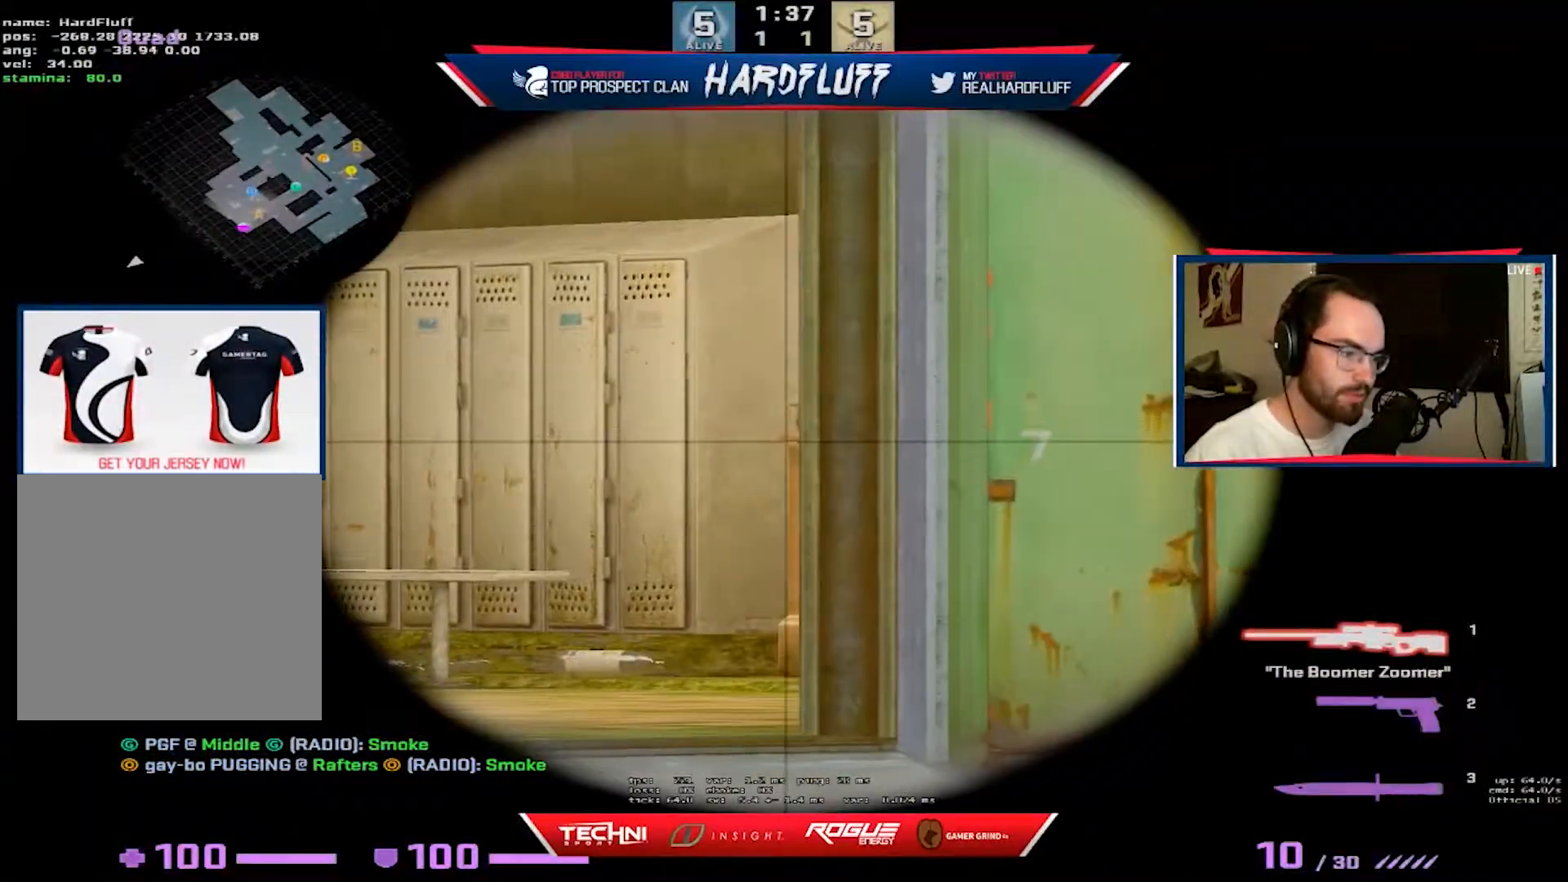
{"keys": ["a", "ctrl", "w"], "events": [[117, "w", "down"]]}
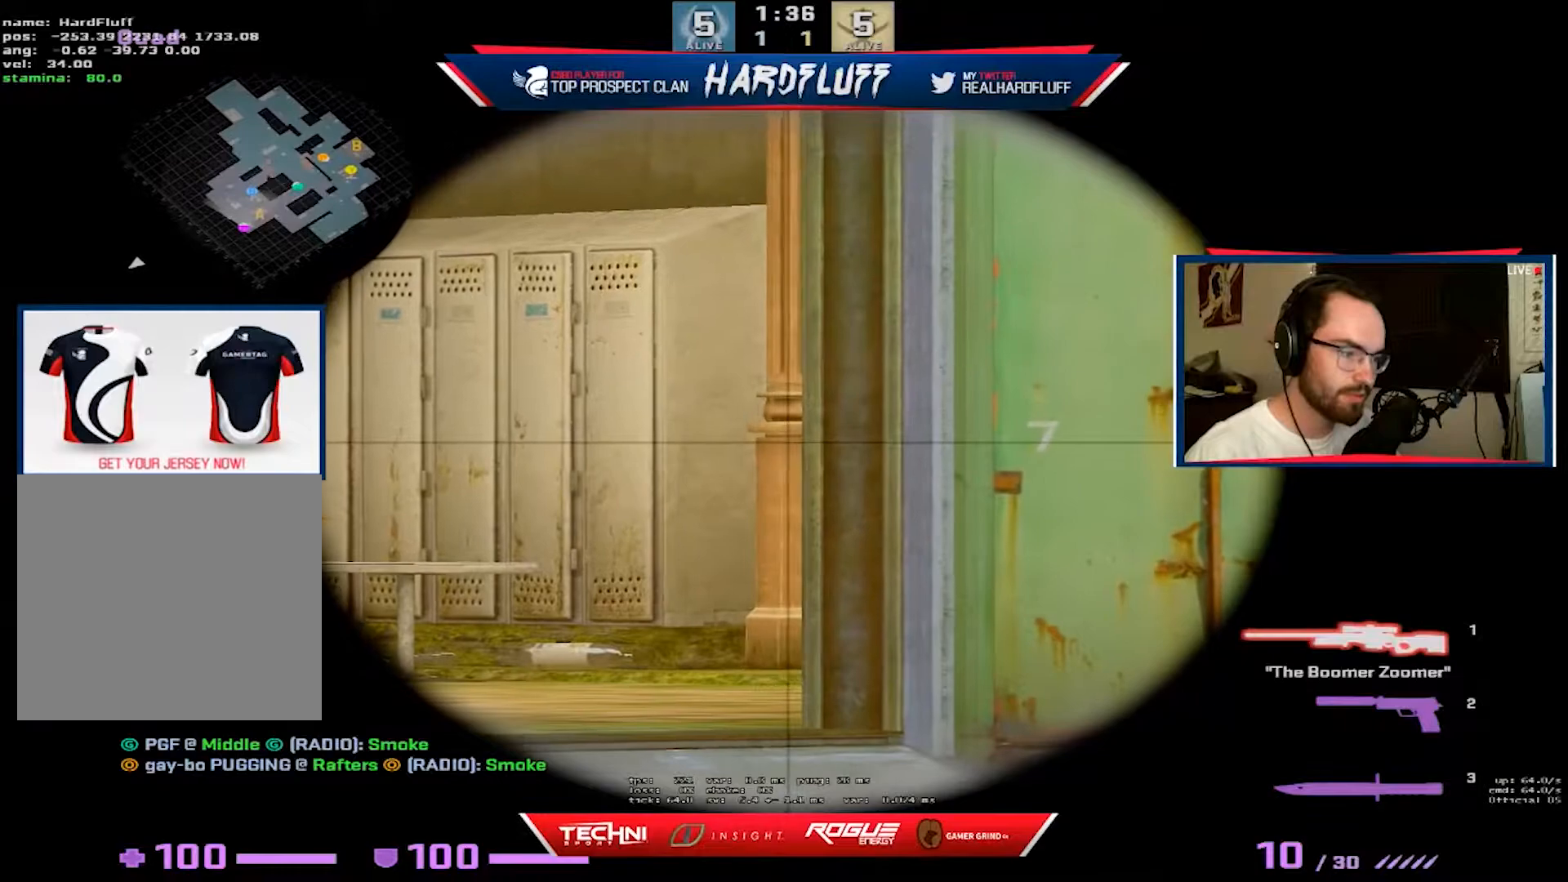
{"keys": ["a", "ctrl", "w"], "events": []}
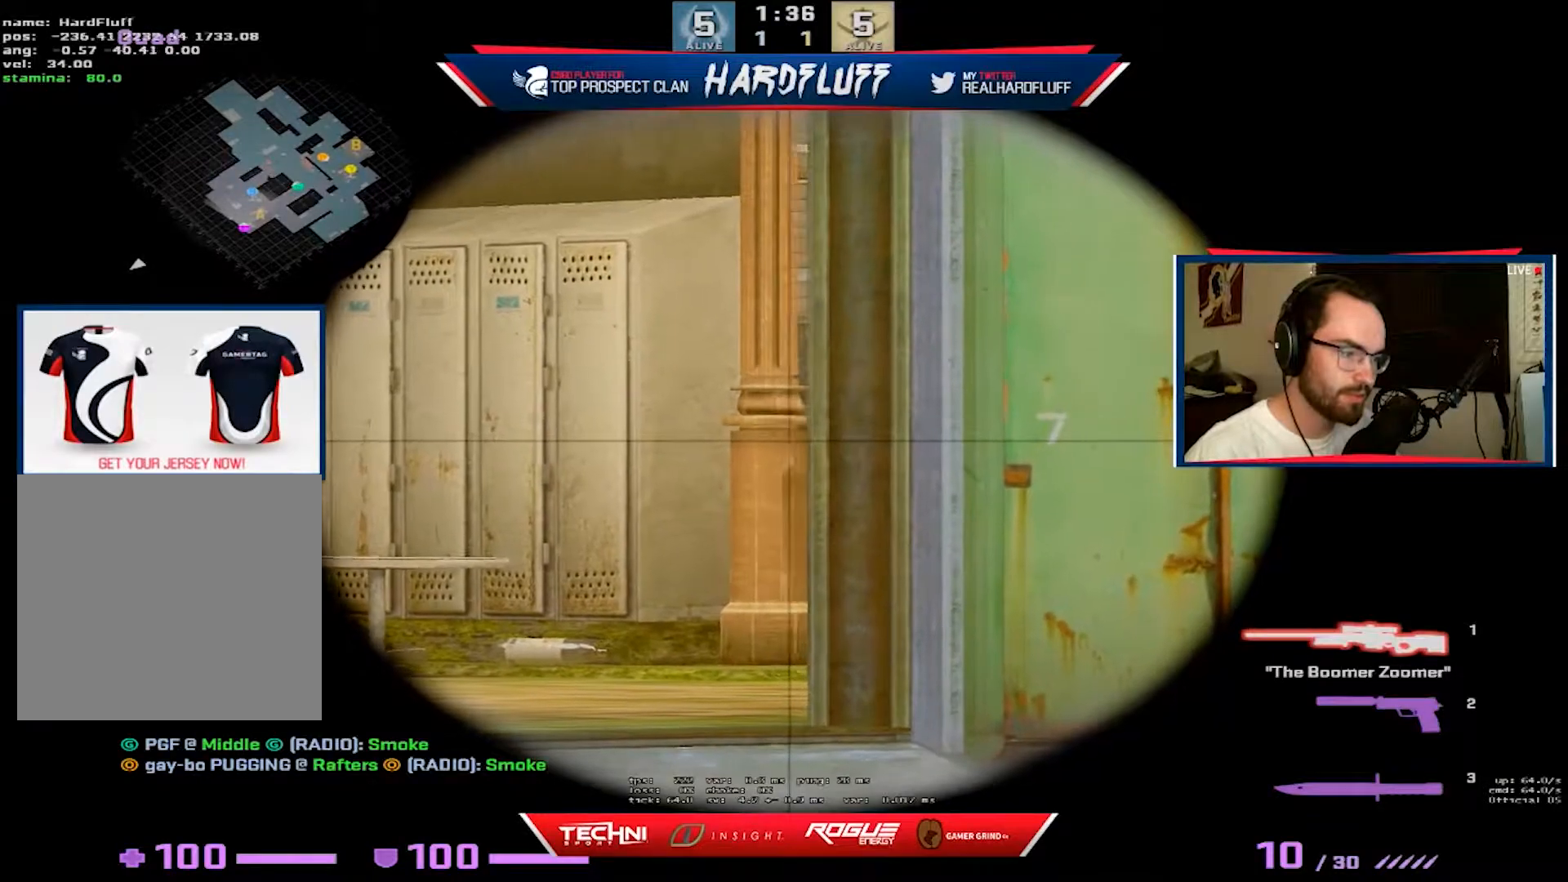
{"keys": ["a", "ctrl", "w"], "events": []}
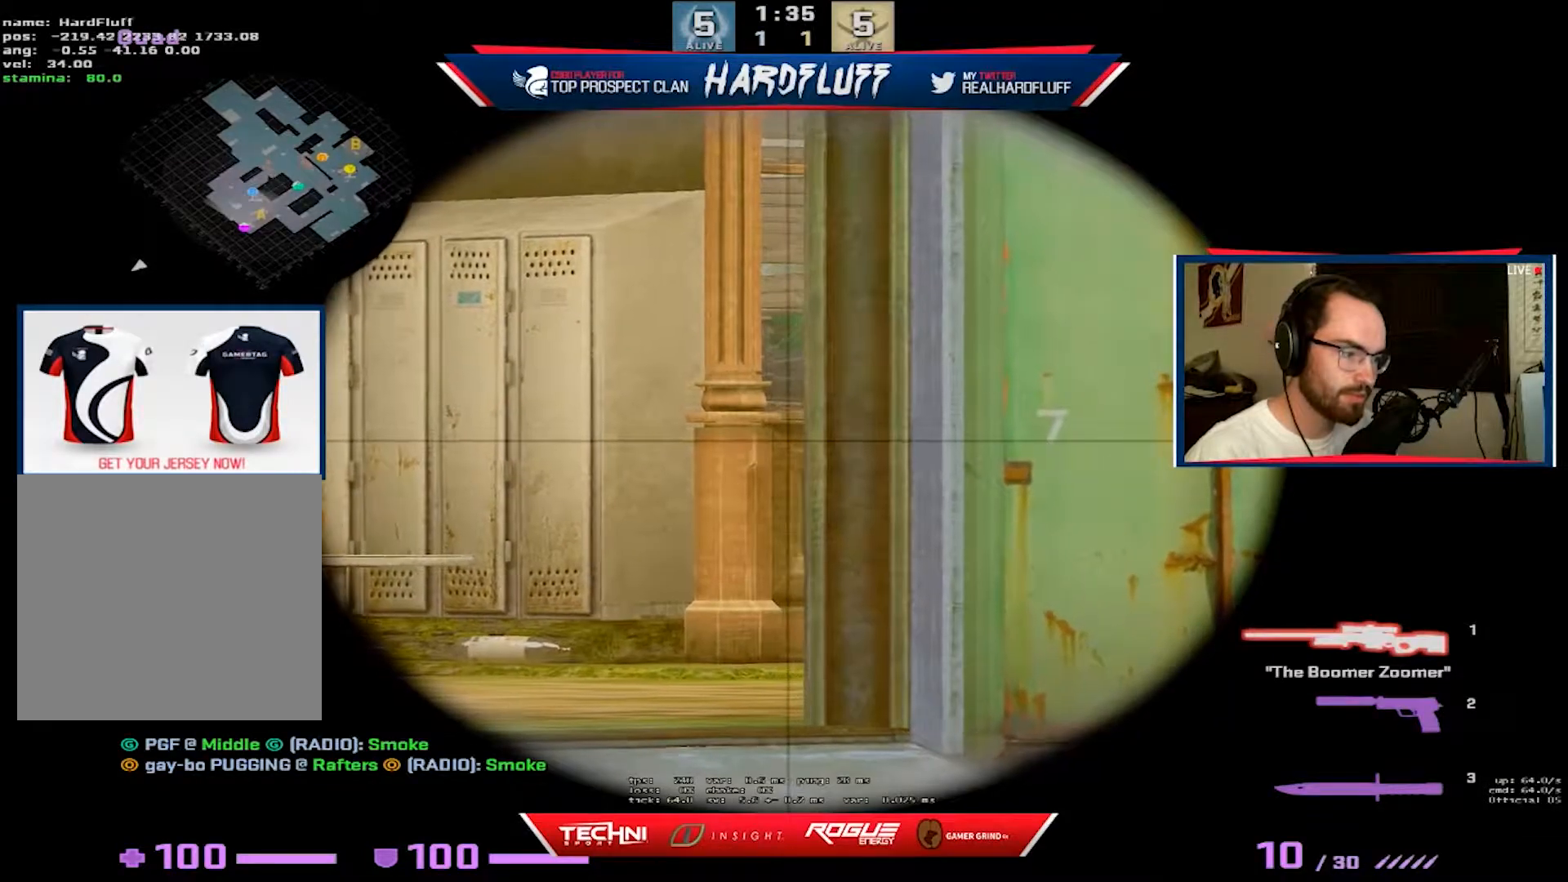
{"keys": ["a", "ctrl", "w"], "events": []}
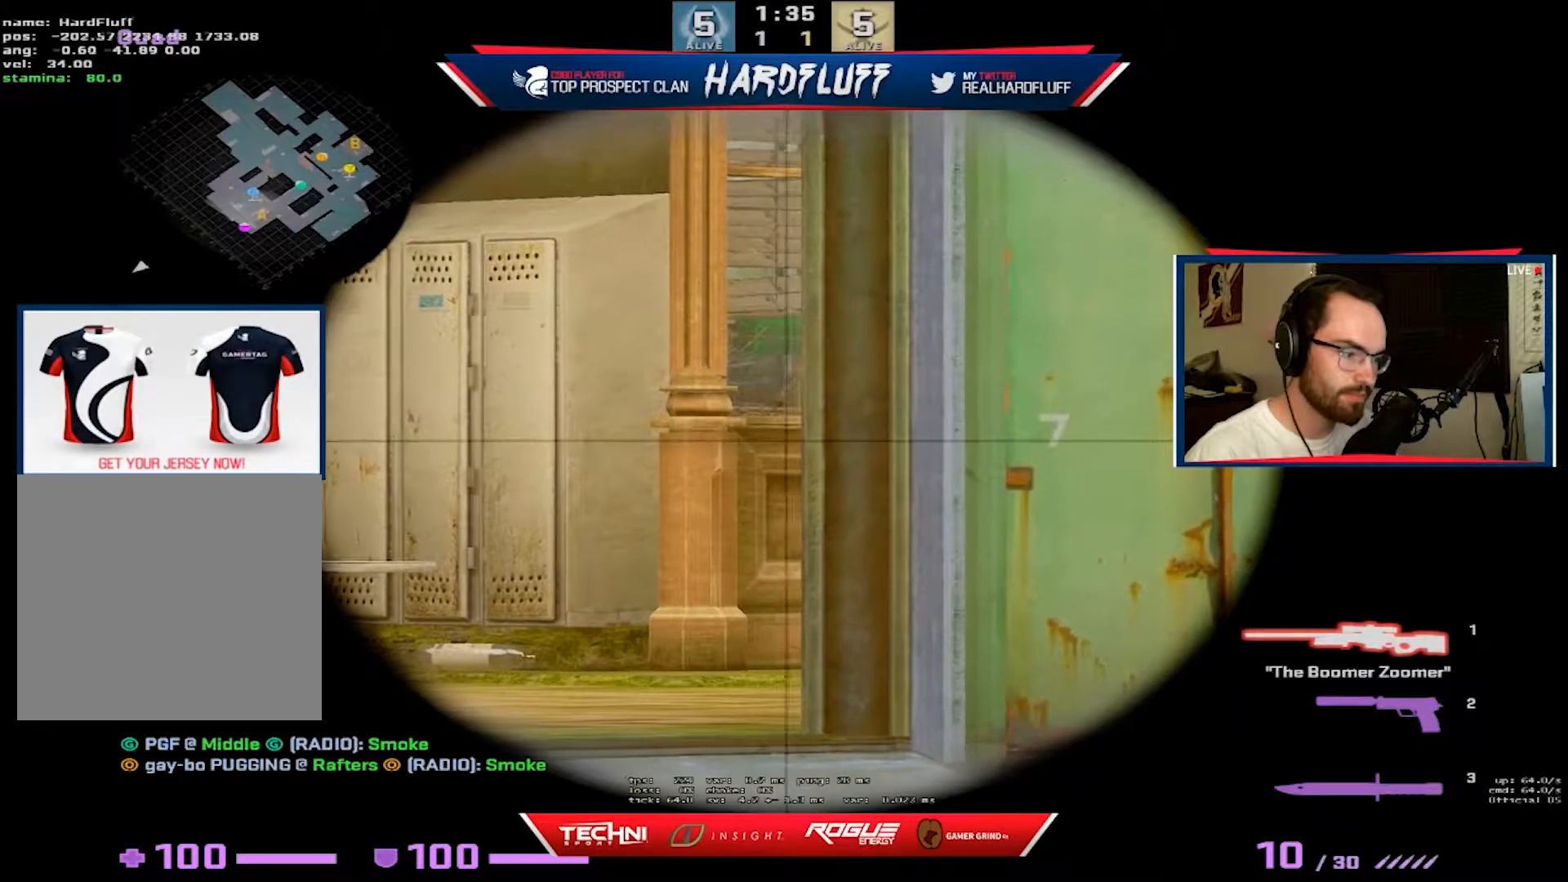
{"keys": ["a", "w"], "events": [[250, "ctrl", "up"]]}
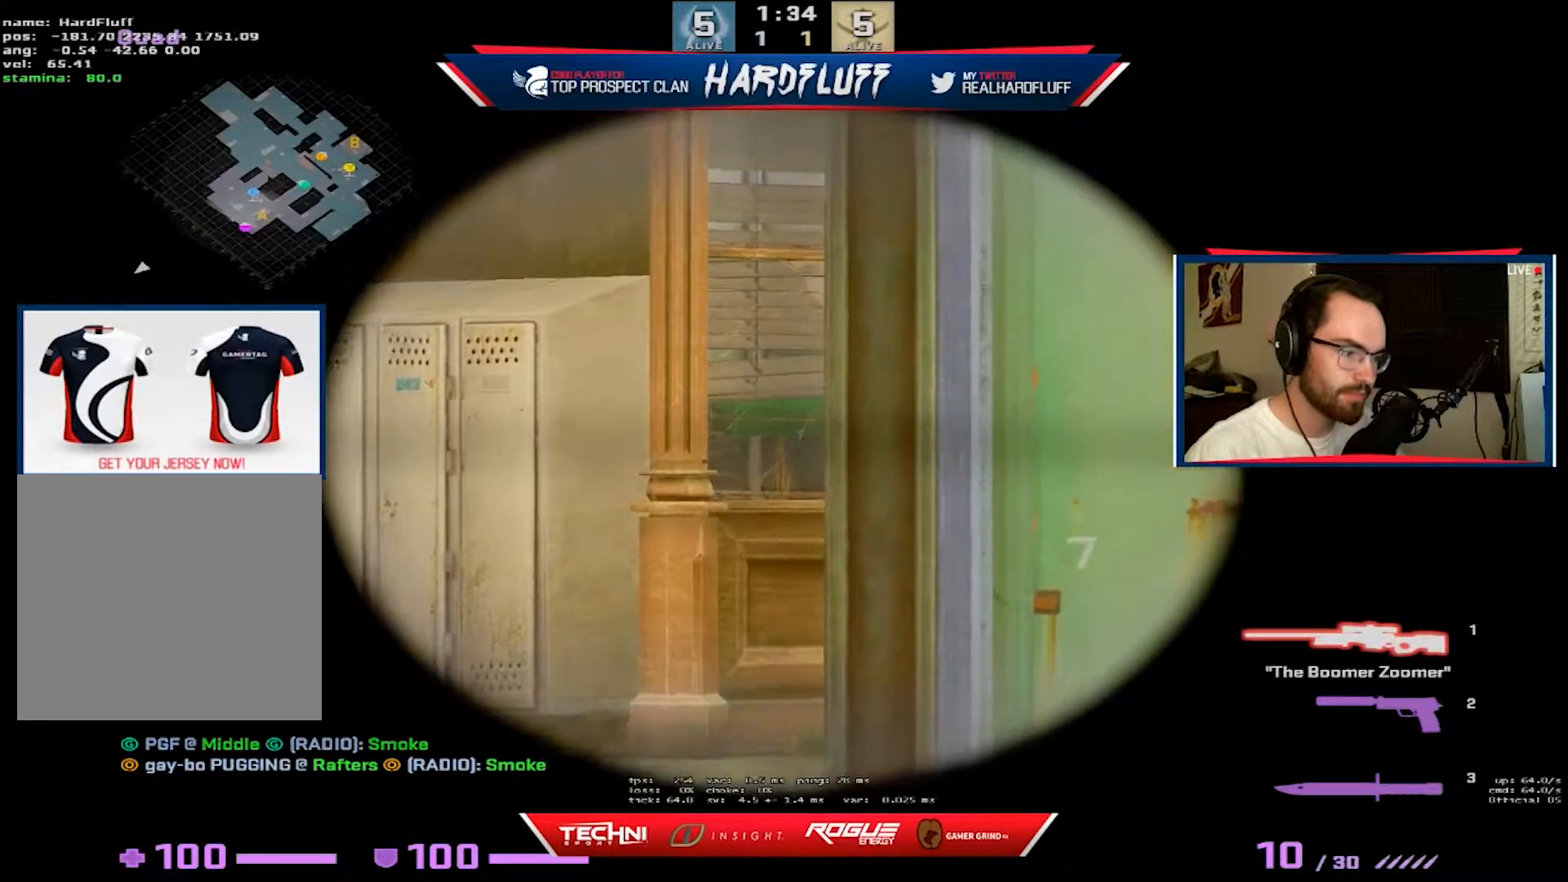
{"keys": ["a", "w"], "events": []}
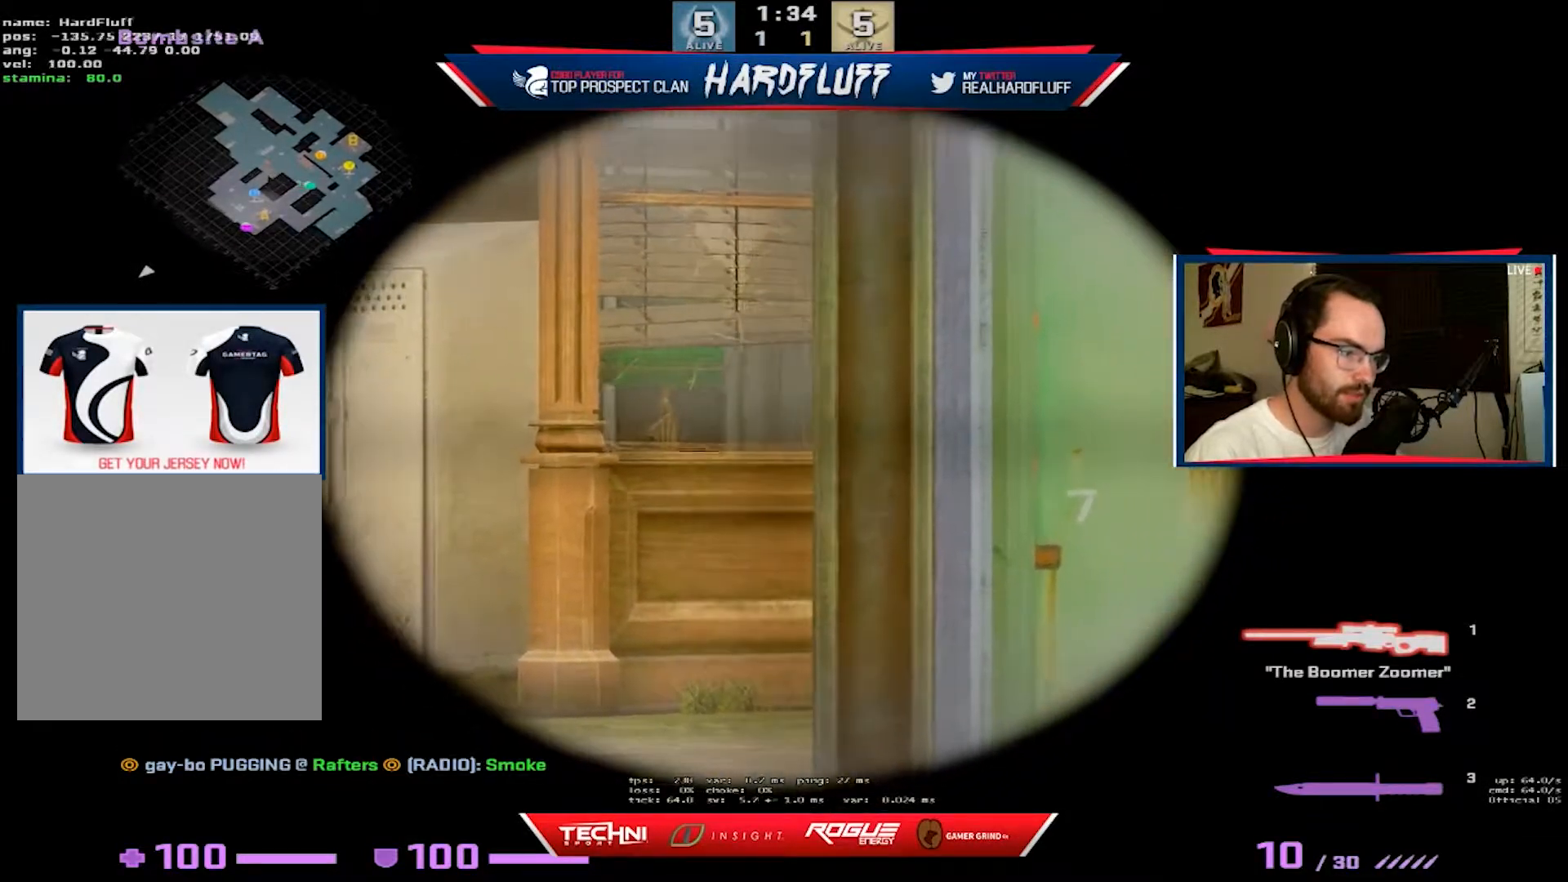
{"keys": ["a", "ctrl", "w"], "events": [[467, "ctrl", "down"]]}
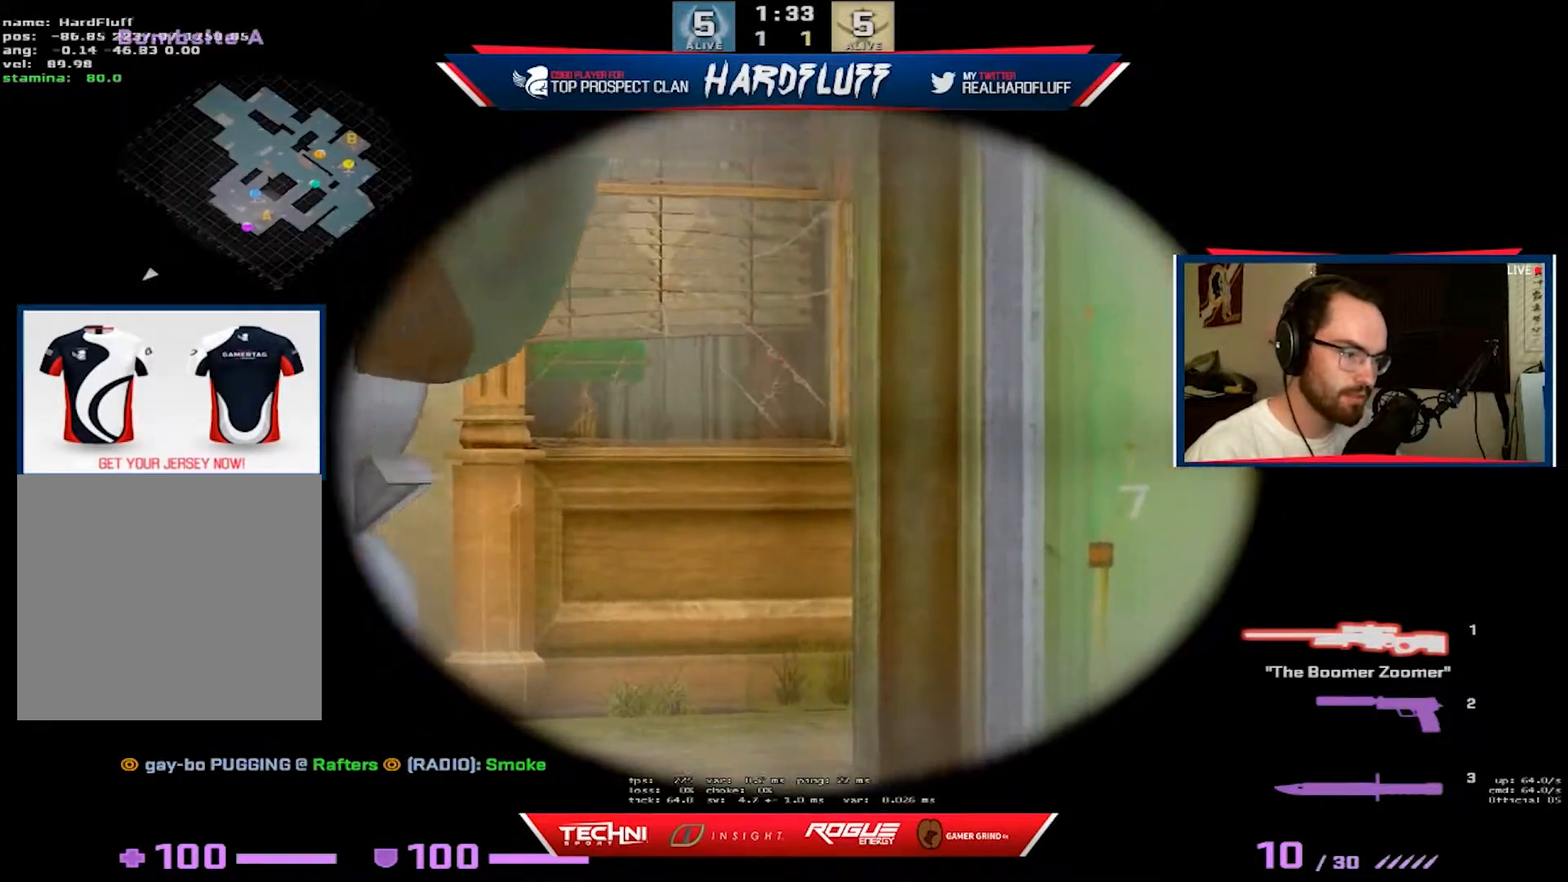
{"keys": ["a", "ctrl", "w"], "events": []}
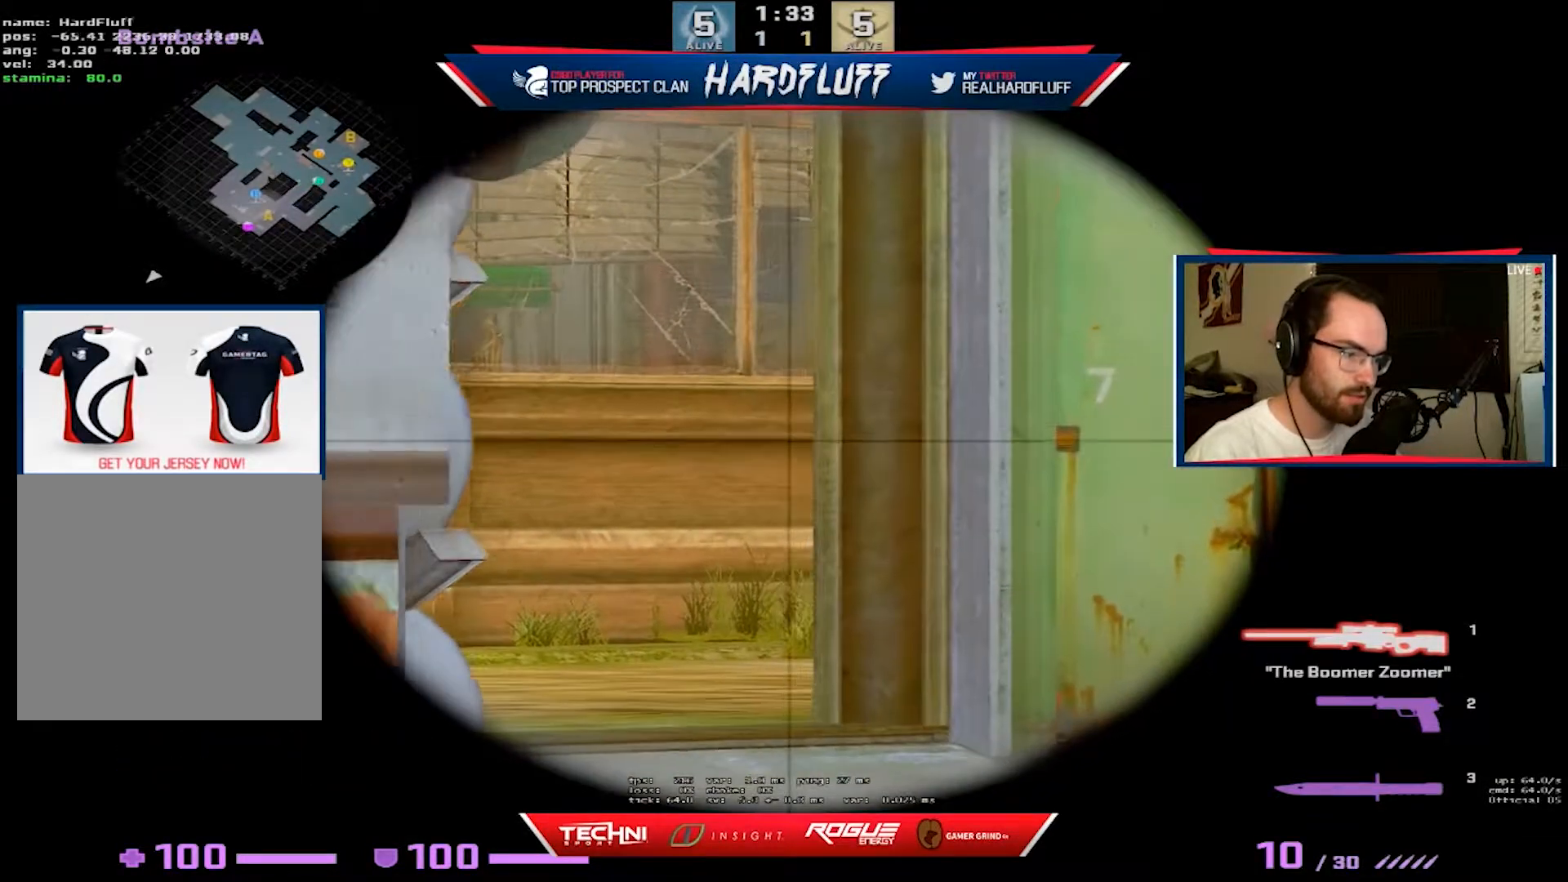
{"keys": ["ctrl", "d", "w"], "events": [[433, "d", "down"], [450, "a", "up"]]}
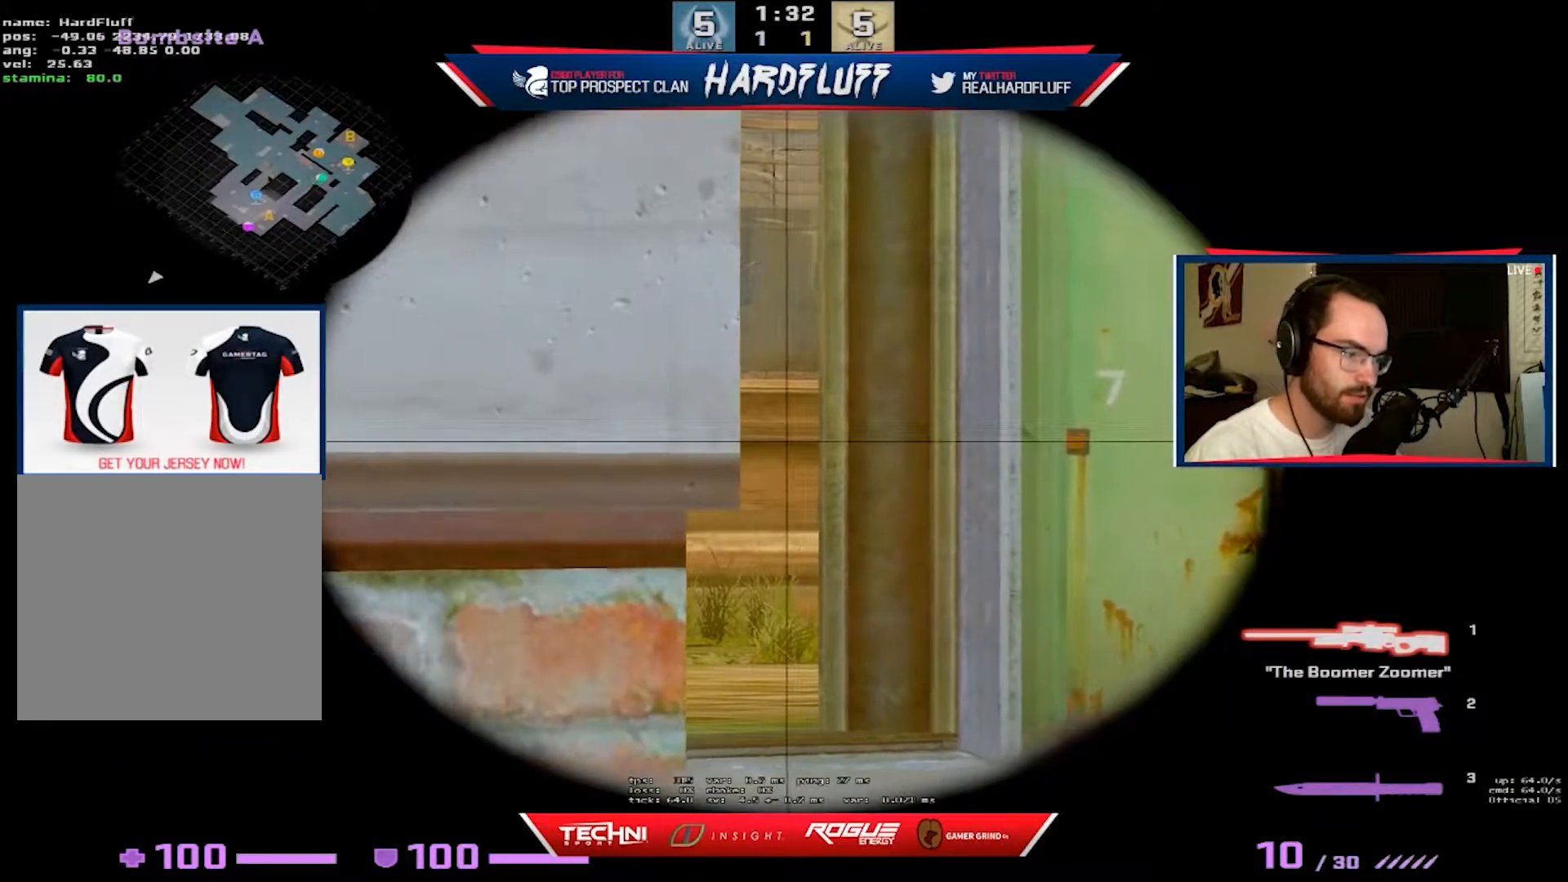
{"keys": ["ctrl"], "events": [[17, "d", "up"], [83, "a", "down"], [133, "w", "up"], [150, "a", "up"]]}
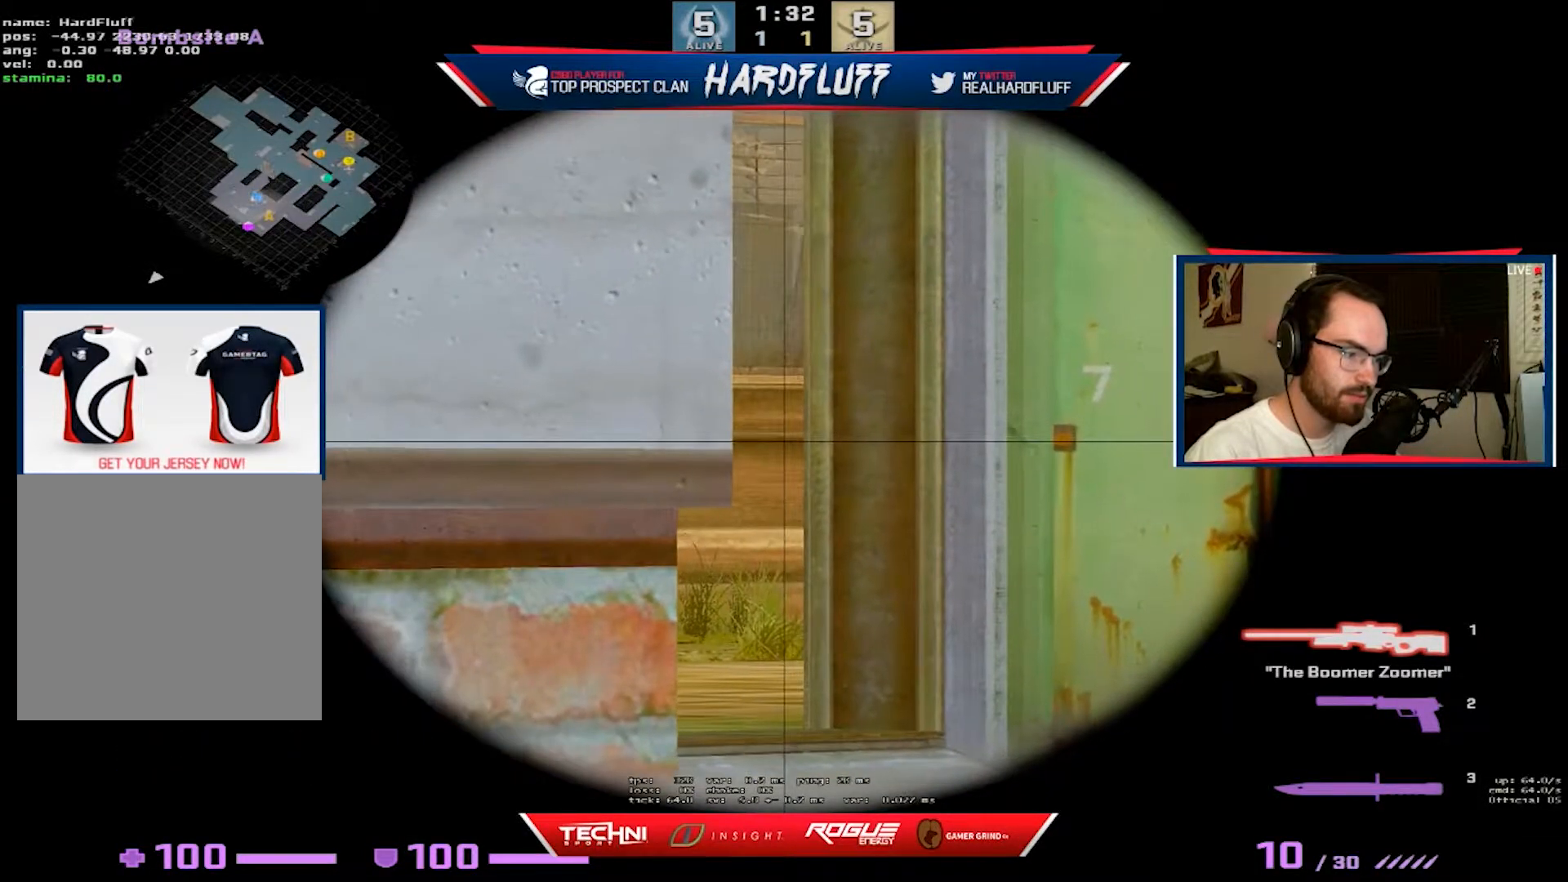
{"keys": ["ctrl"], "events": []}
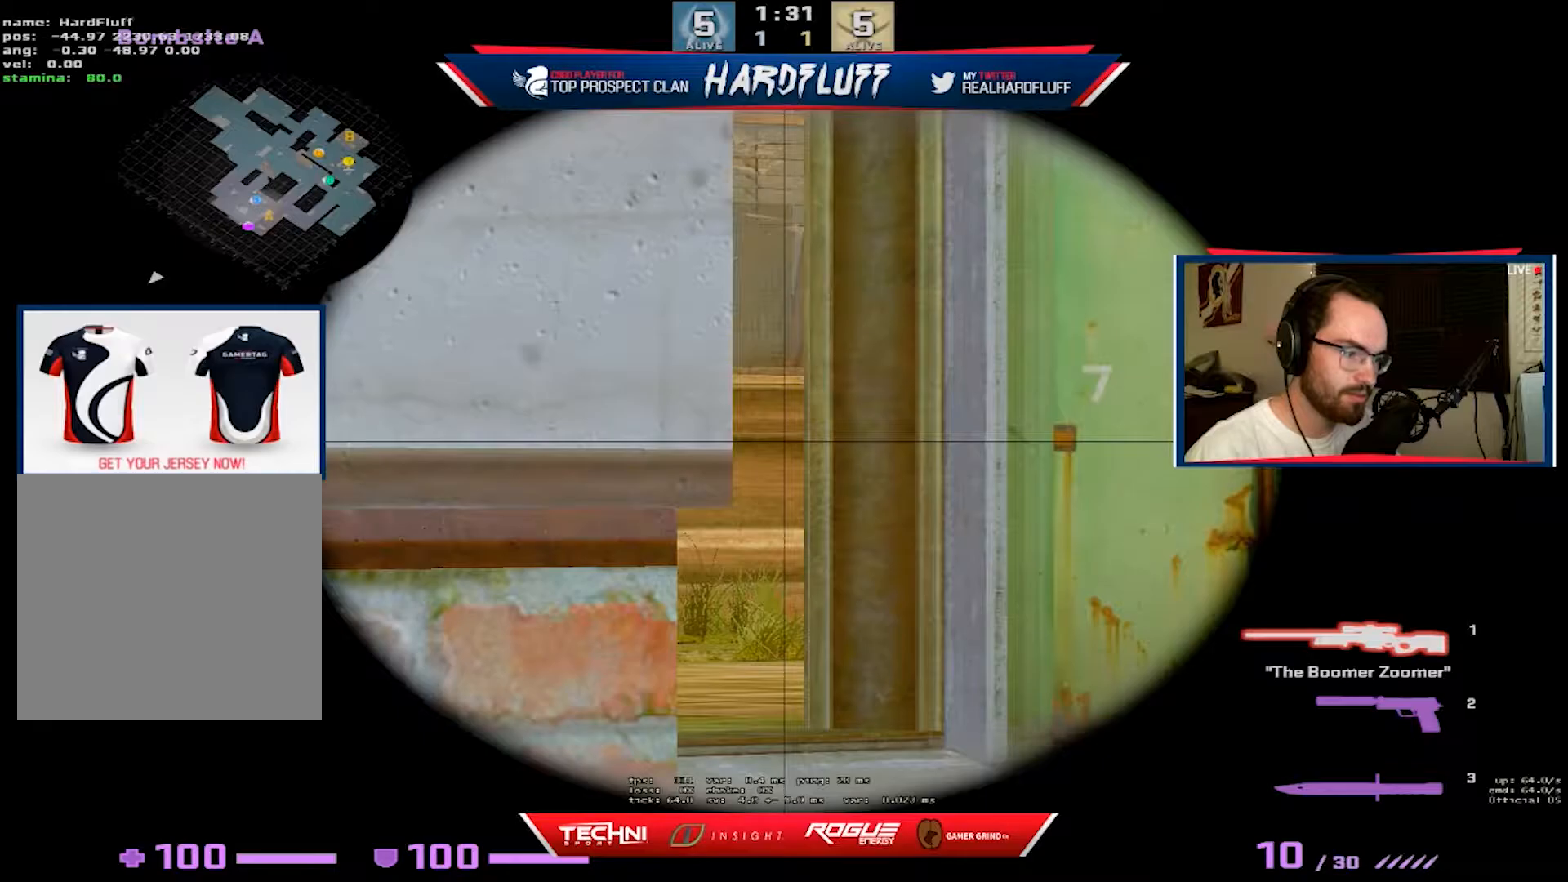
{"keys": ["ctrl"], "events": []}
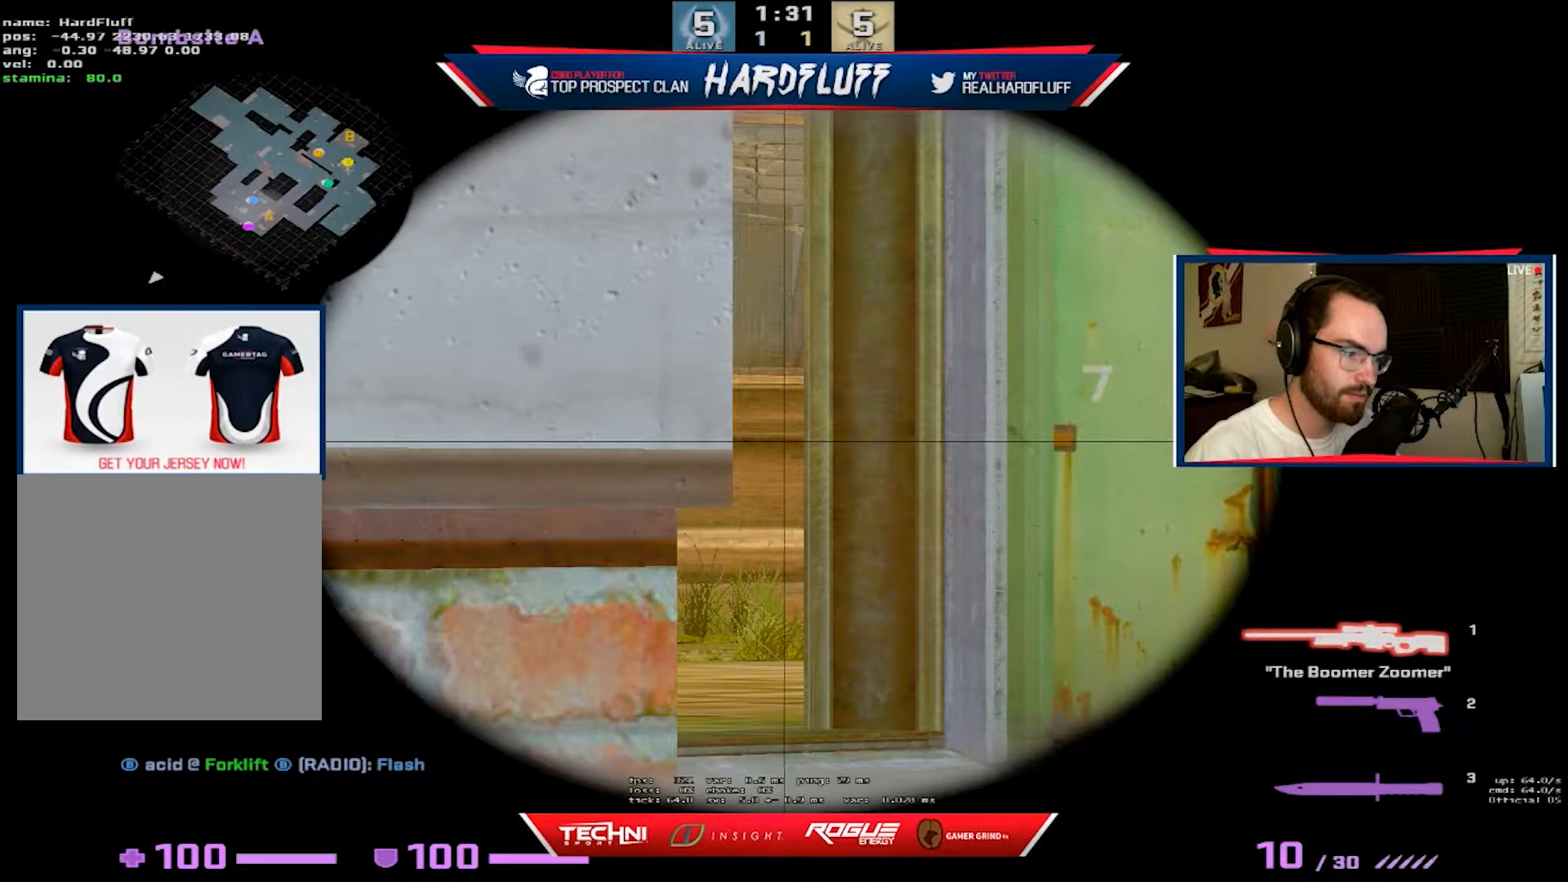
{"keys": ["d"], "events": [[67, "d", "down"], [133, "ctrl", "up"]]}
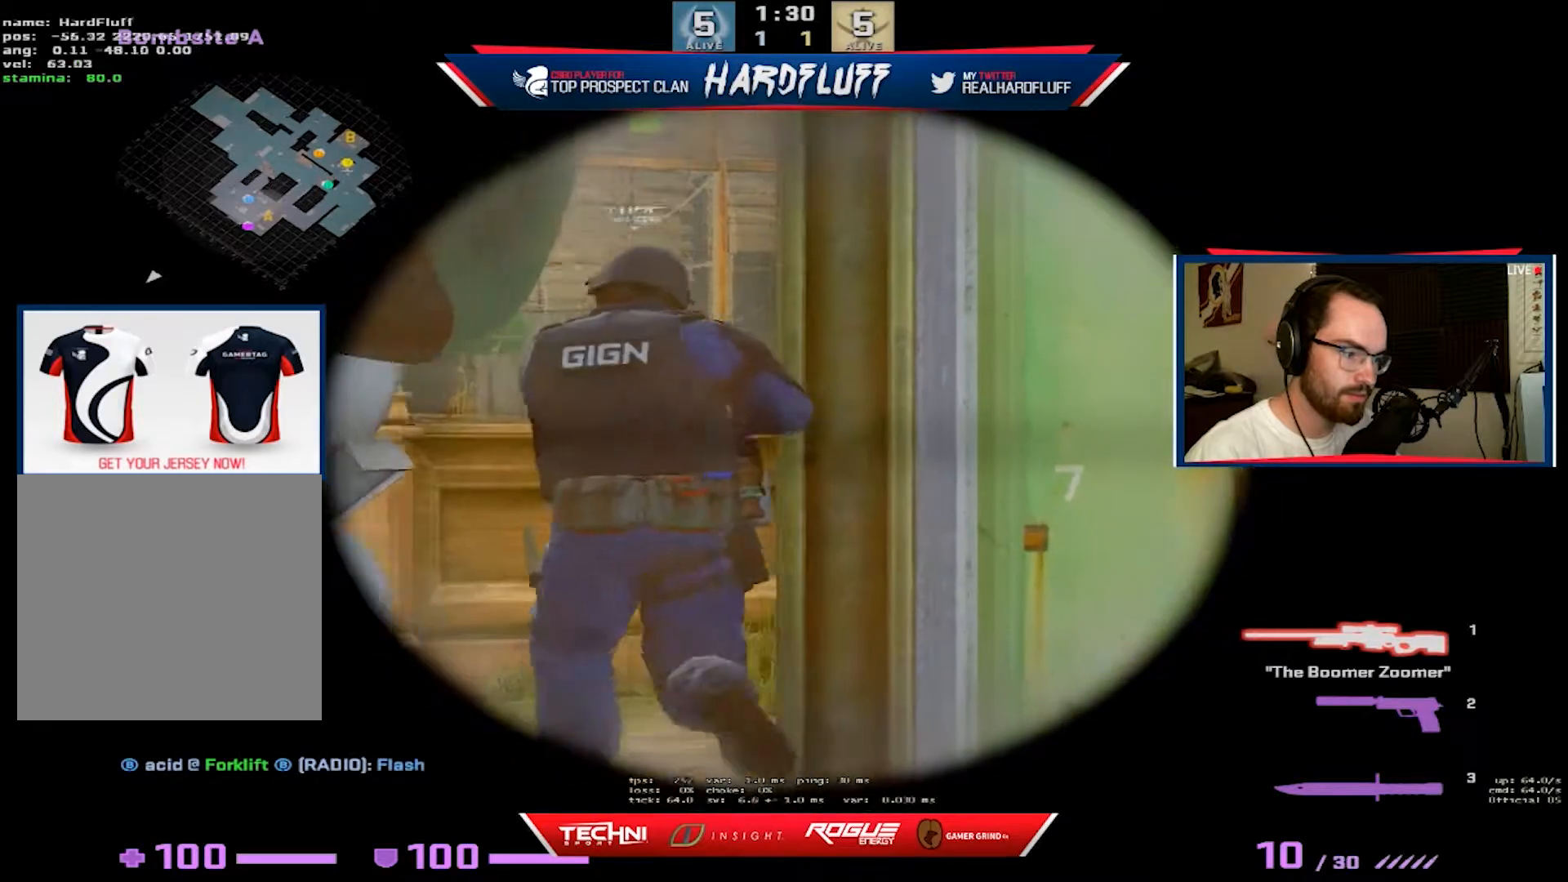
{"keys": ["d"], "events": [[50, "s", "down"], [300, "s", "up"]]}
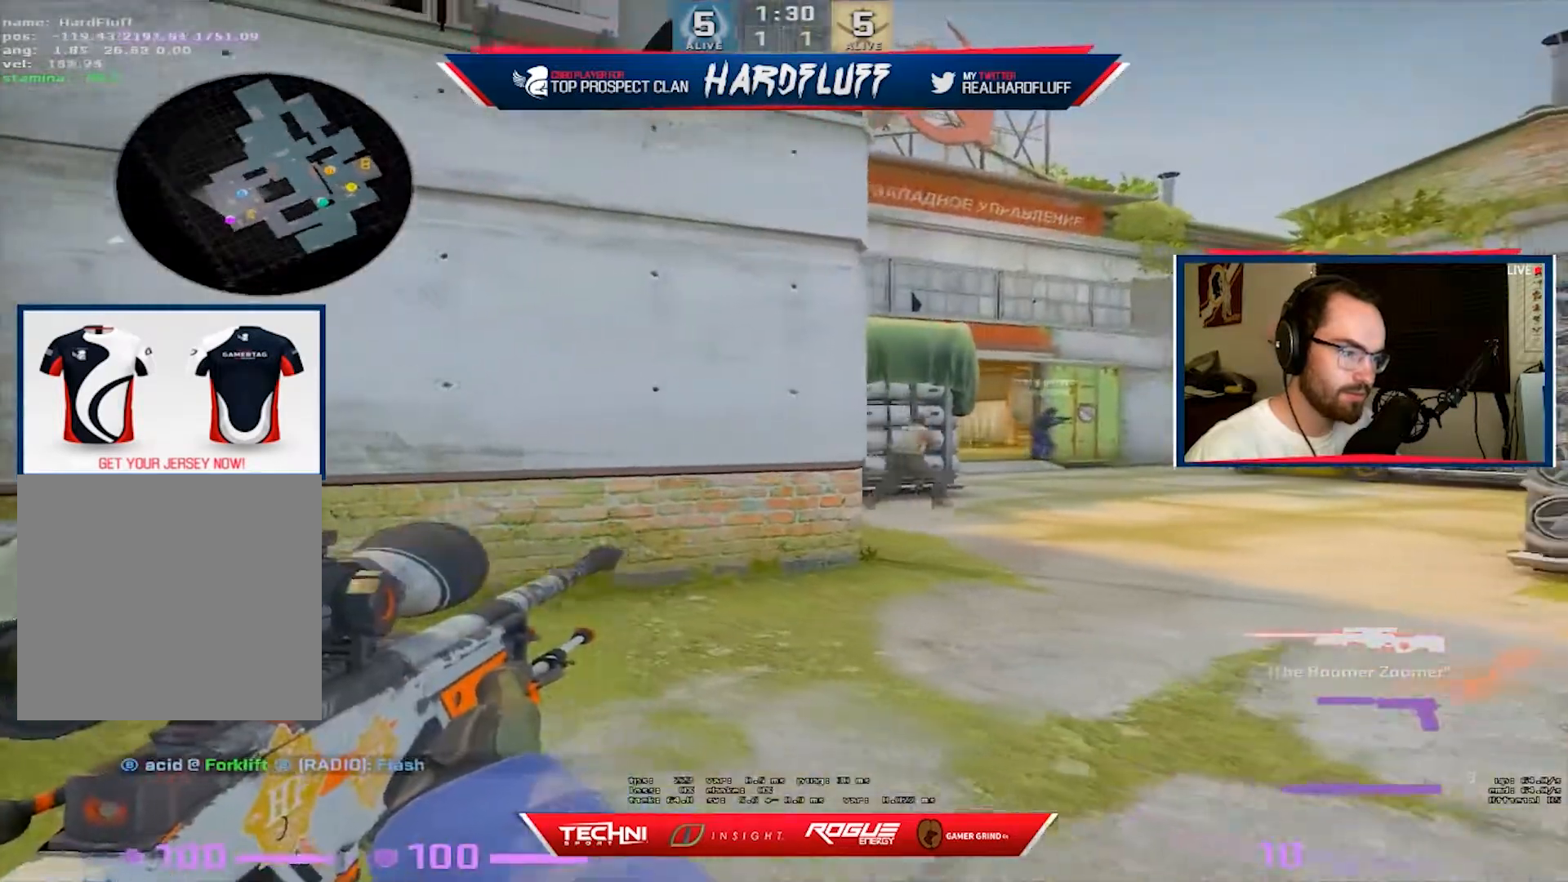
{"keys": ["ctrl", "d"], "events": [[83, "s", "down"], [250, "ctrl", "down"], [250, "s", "up"], [267, "s", "down"], [317, "s", "up"]]}
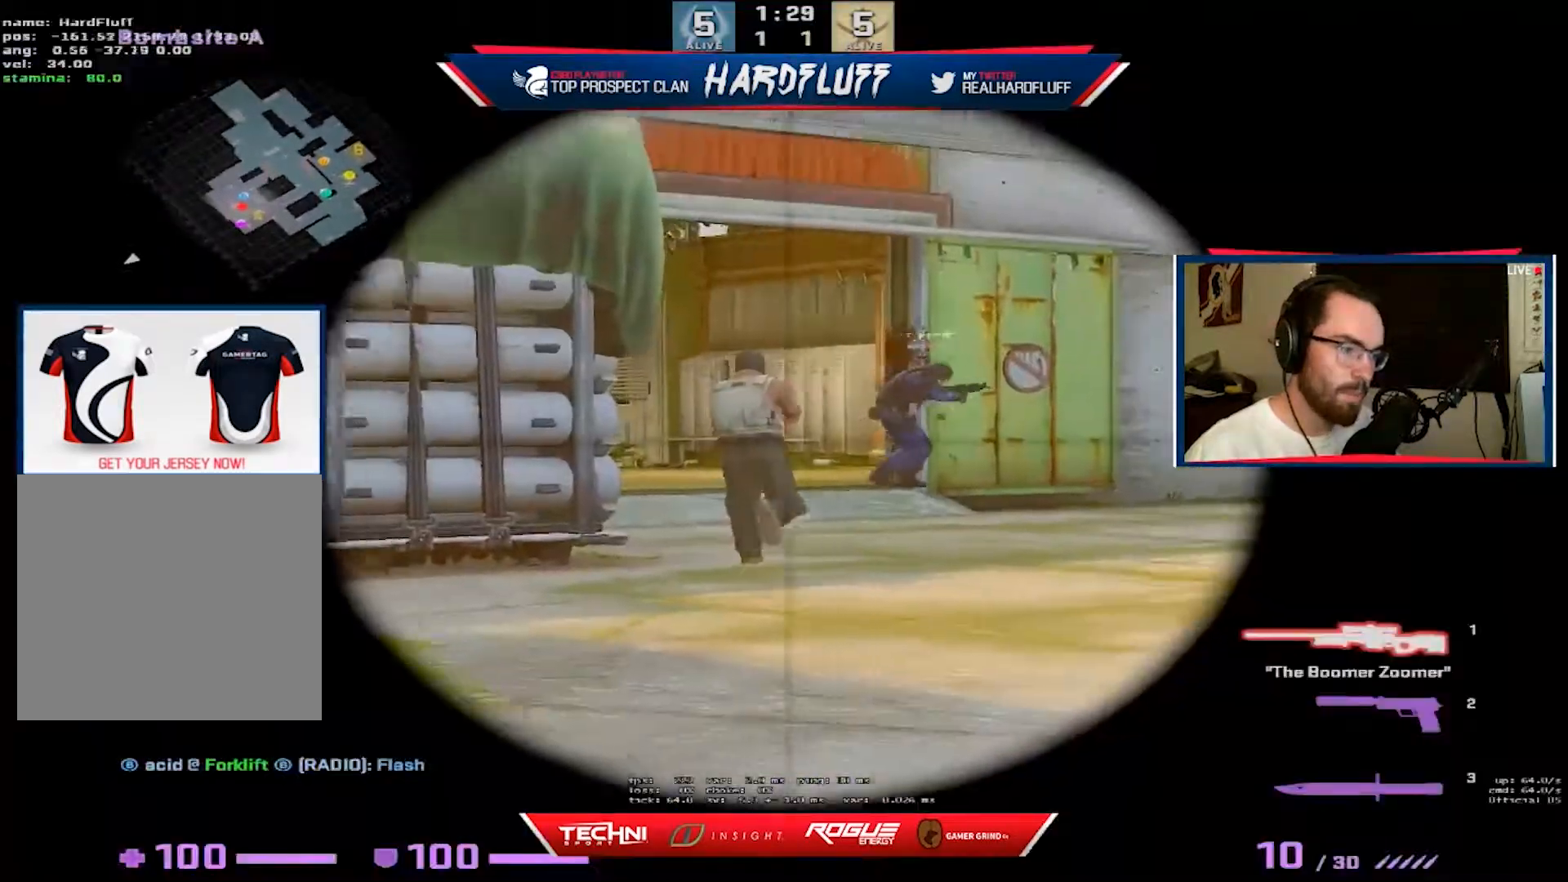
{"keys": ["a"], "events": [[50, "a", "down"], [117, "d", "up"], [167, "ctrl", "up"], [250, "3", "down"], [333, "1", "down"], [400, "3", "up"], [450, "1", "up"]]}
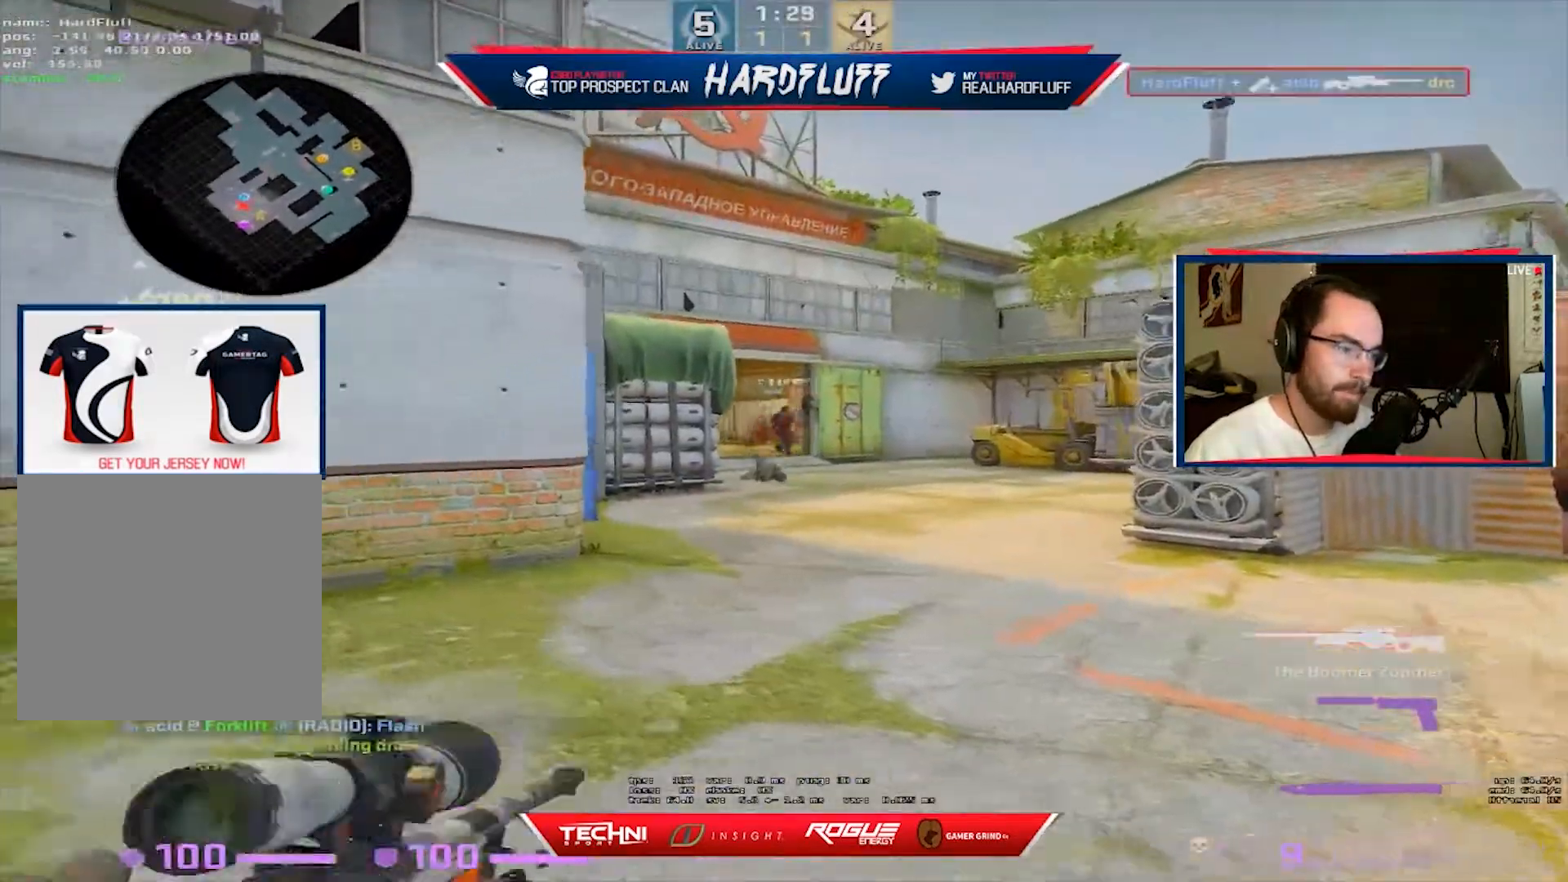
{"keys": ["a", "w"], "events": [[133, "w", "down"]]}
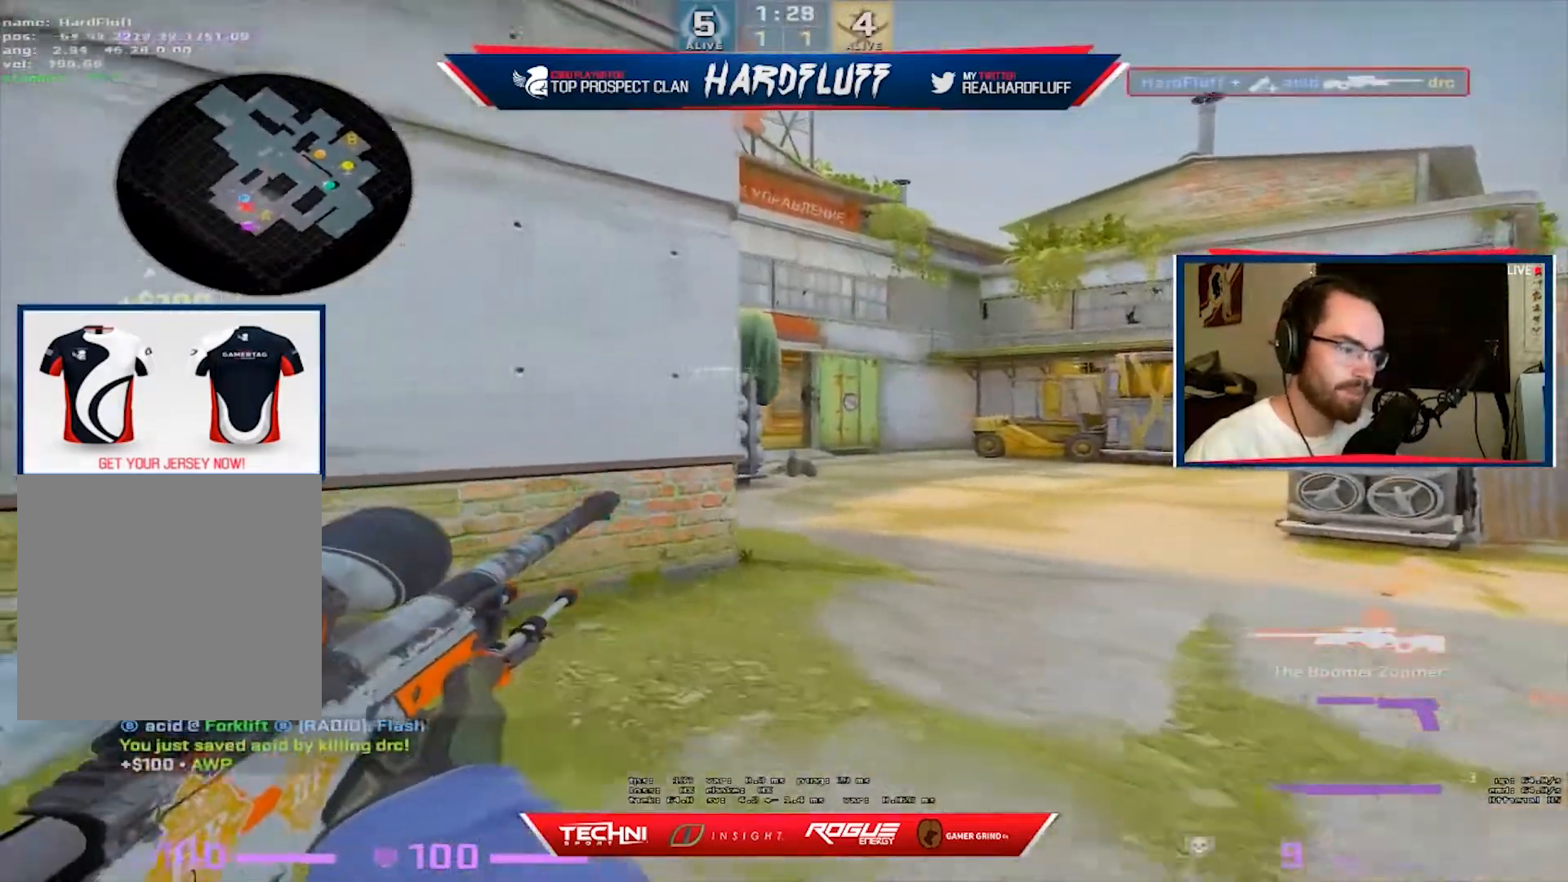
{"keys": ["d"], "events": [[200, "w", "up"], [267, "d", "down"], [300, "a", "up"]]}
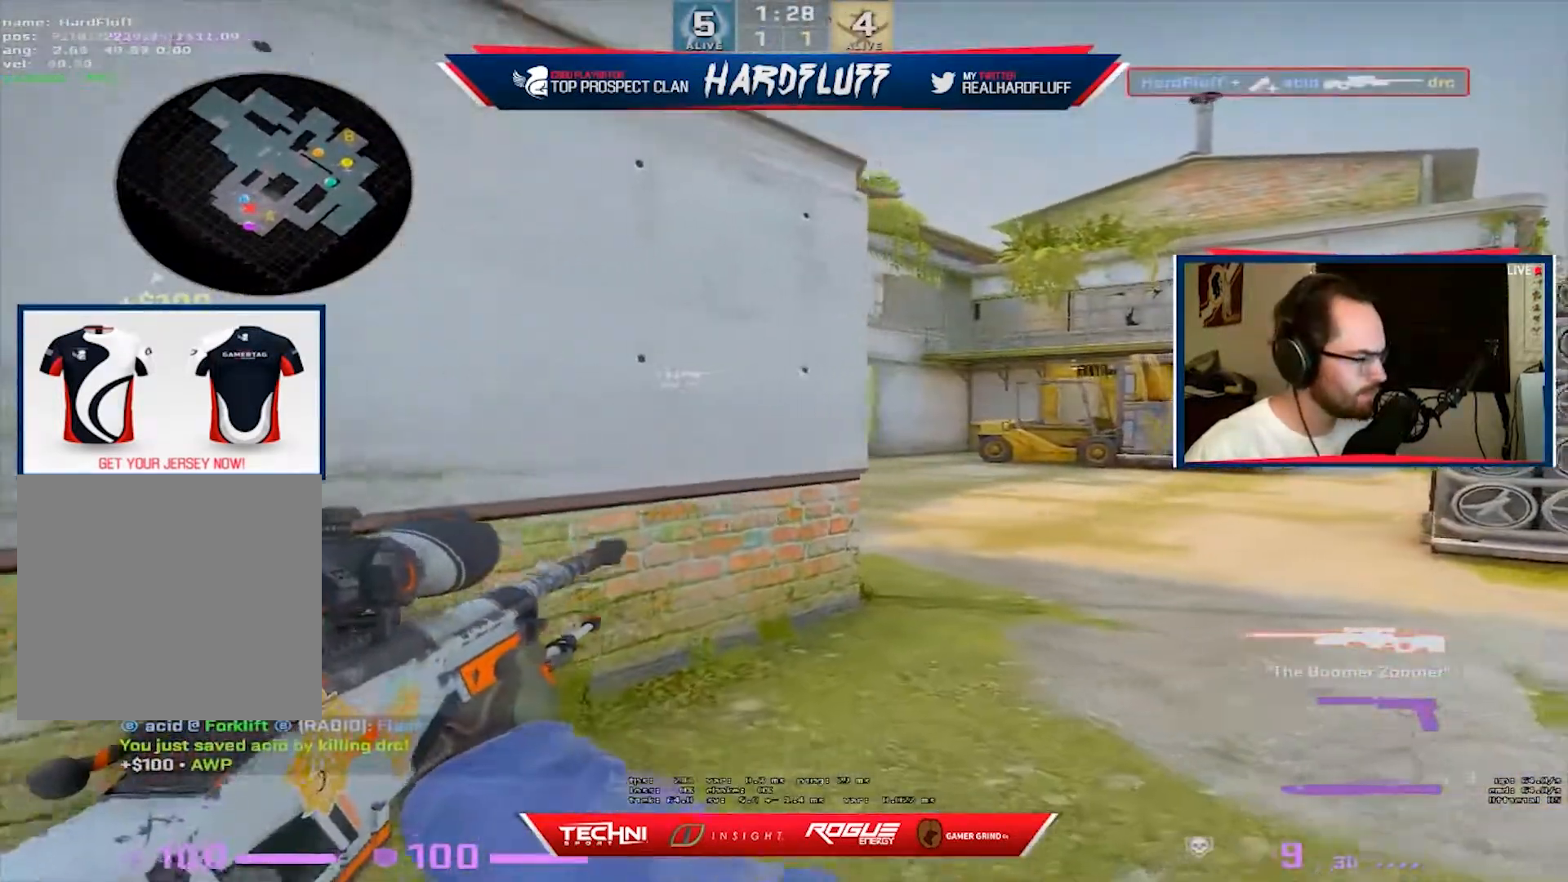
{"keys": ["d"], "events": [[200, "s", "down"], [450, "s", "up"]]}